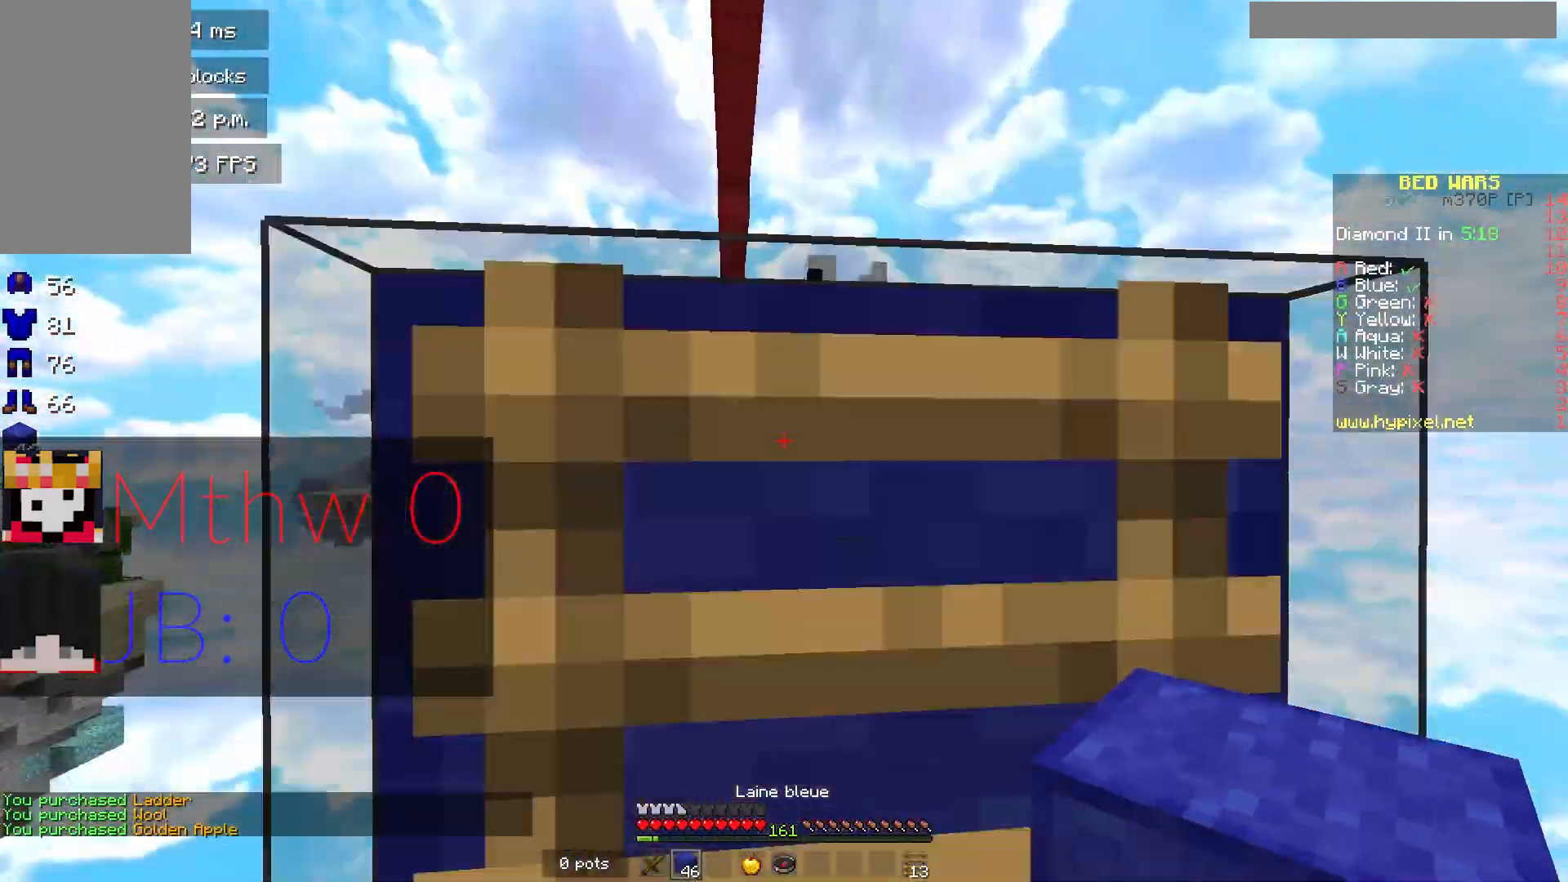
Gameplay with keyboard and mouse; each line is a JSON object with the keys and mouse buttons held at the frame after it. "events" lists presses ("down") and releases ("up") of "a", "d", "s", "w", "mouse_left" and "mouse_right" between this image and that frame as [ms after this image, input, new state], when the widget could be followed in between. "mouse_left", "mouse_right" = the "left", "right" buttons of the "mouse" list. No other keys are recorded. Fast repeated clicks can show as one long hold. Mouse movement is not recorded.
{"keys": [], "mouse": ["right"], "events": [[100, "mouse_right", "down"], [117, "w", "up"], [233, "mouse_right", "up"], [383, "mouse_right", "down"]]}
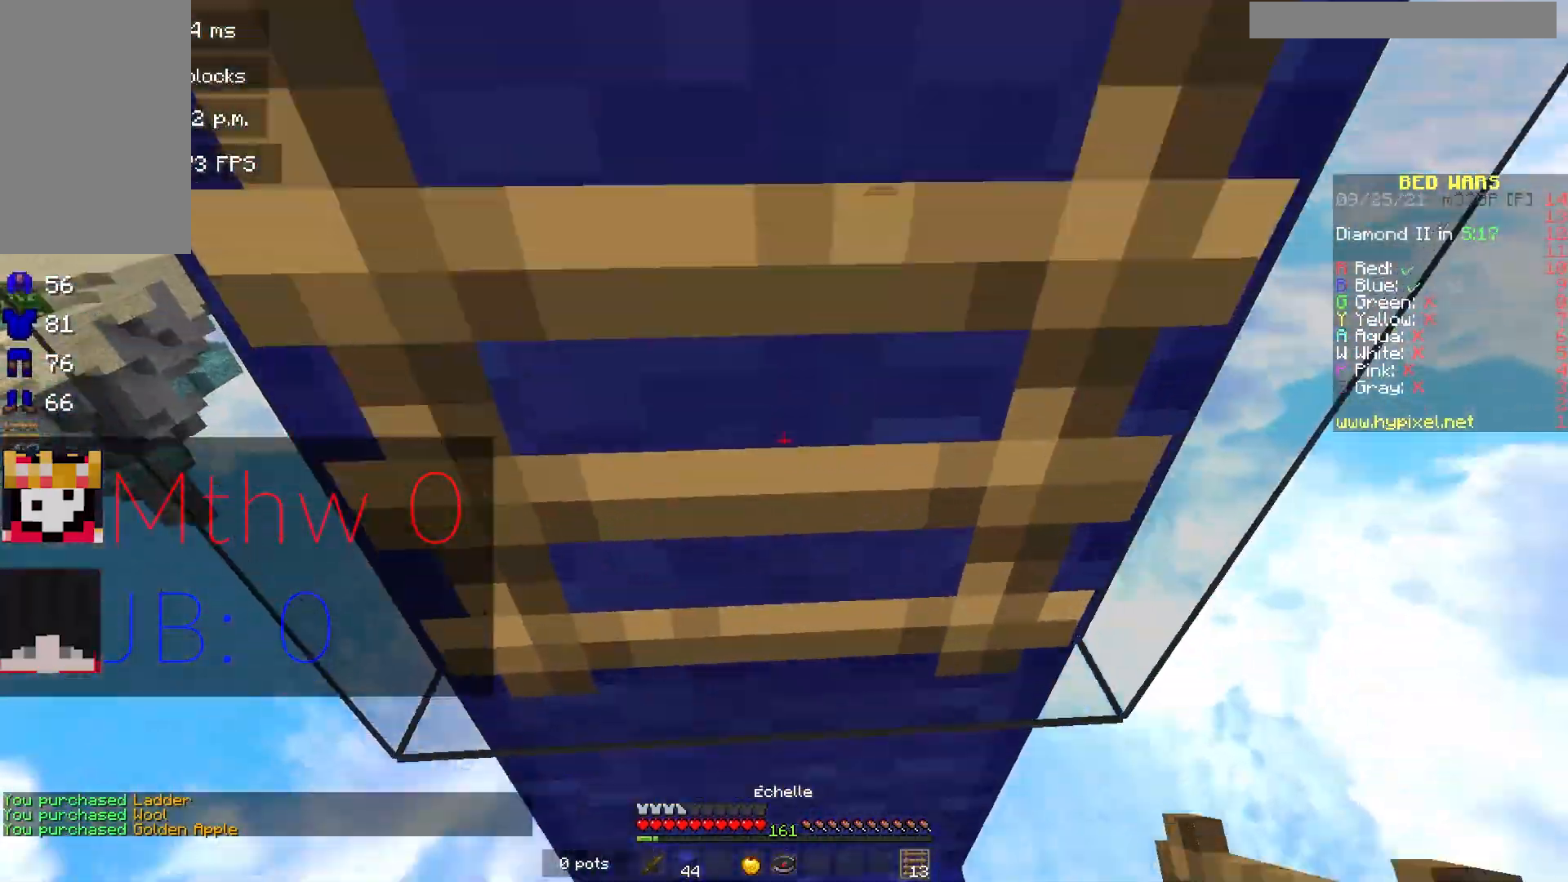
{"keys": [], "mouse": [], "events": [[33, "w", "down"], [50, "mouse_right", "up"], [267, "mouse_right", "down"], [367, "mouse_right", "up"], [483, "w", "up"]]}
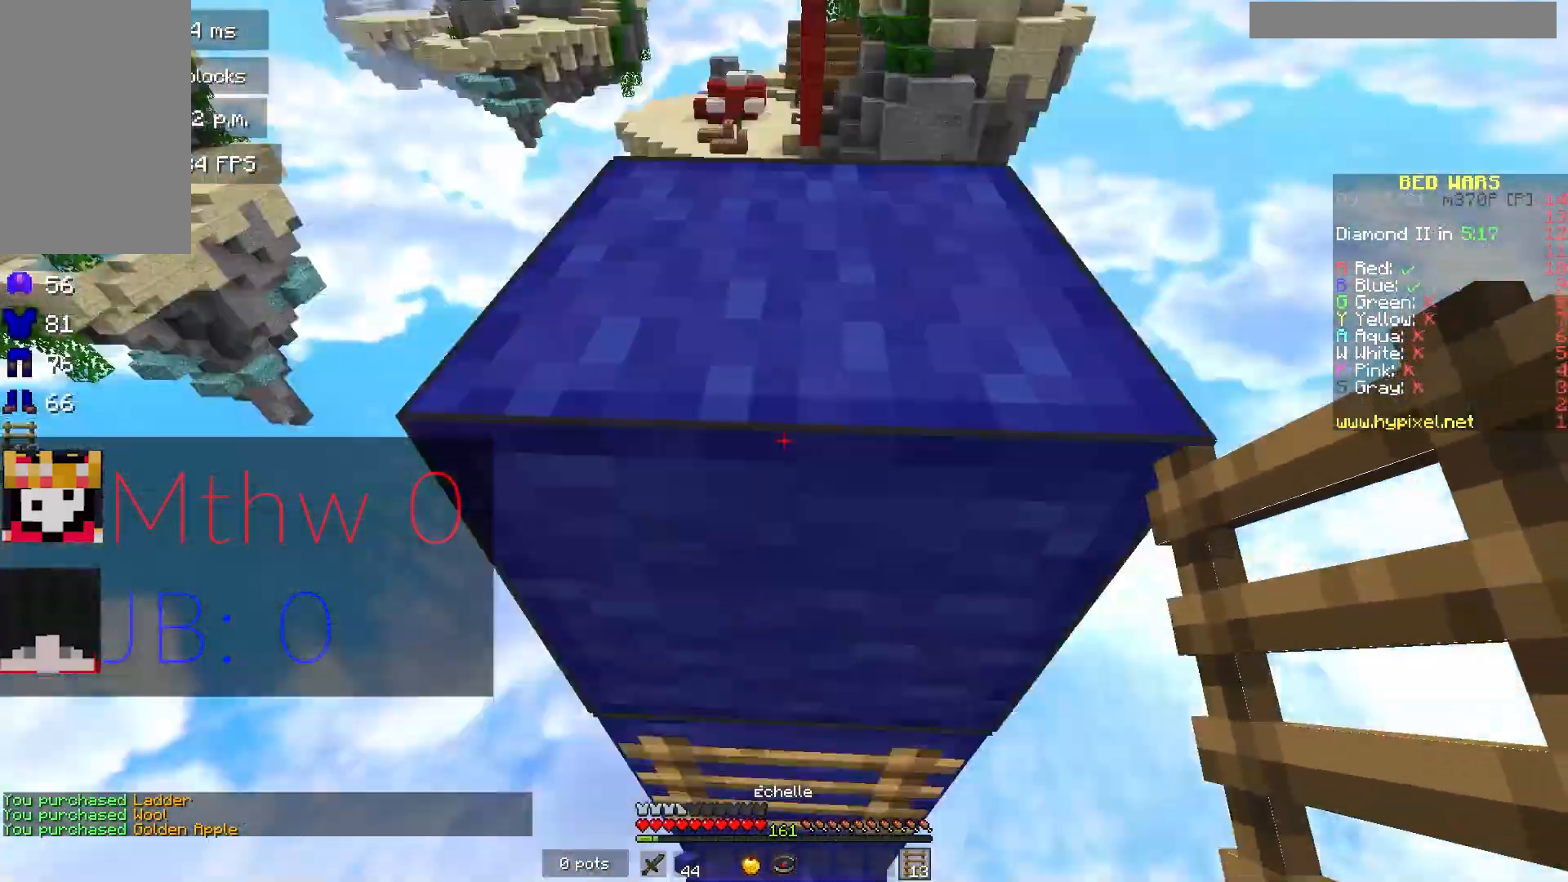
{"keys": ["w"], "mouse": [], "events": [[17, "mouse_right", "down"], [133, "mouse_right", "up"], [317, "w", "down"]]}
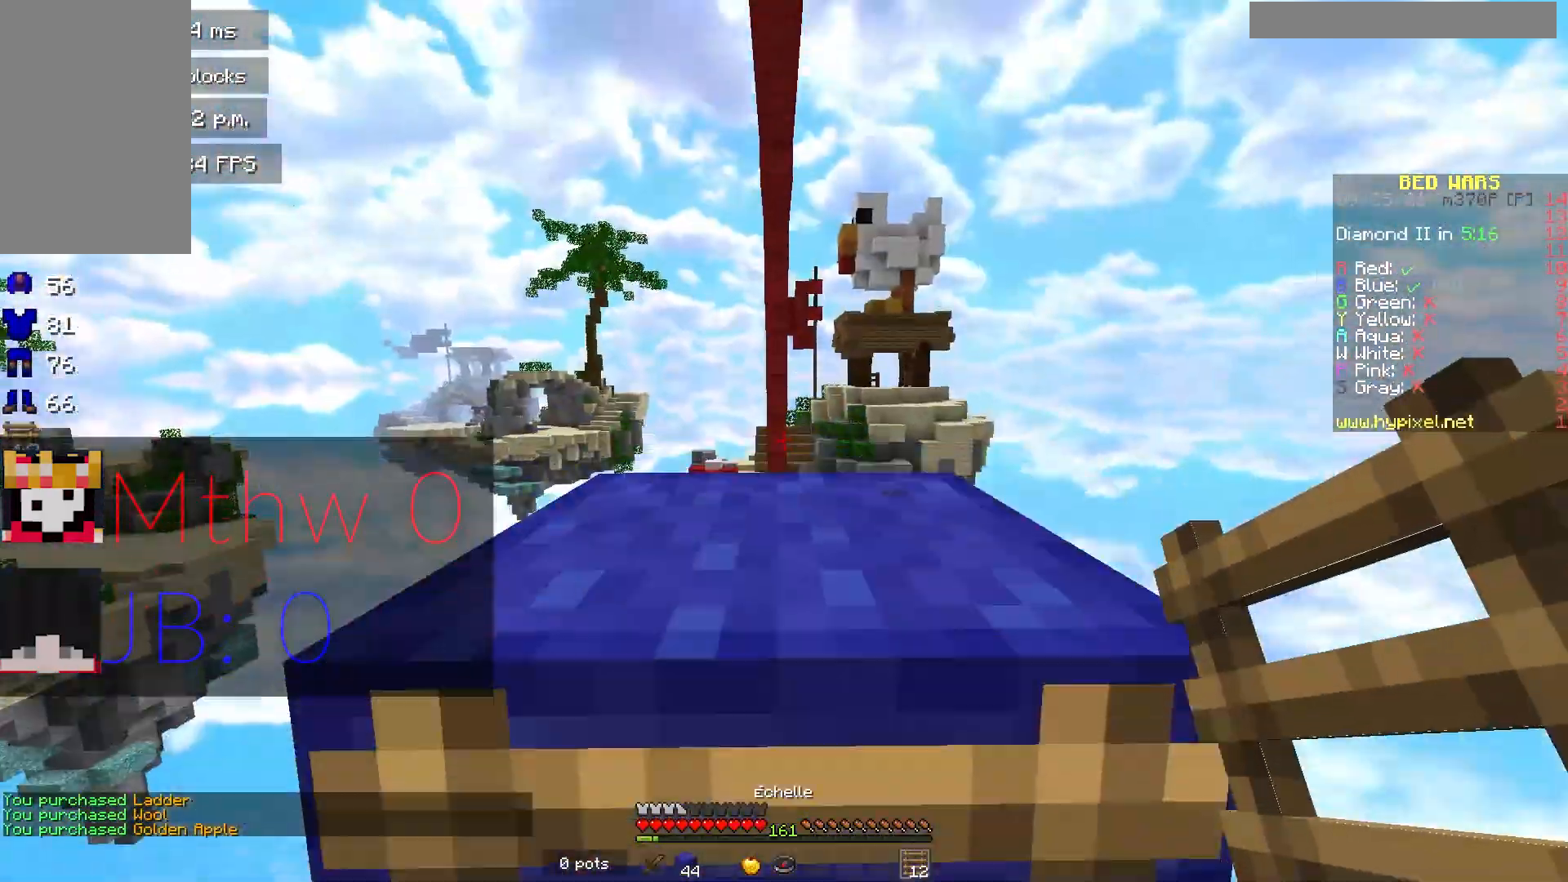
{"keys": ["w"], "mouse": ["right"], "events": [[167, "w", "up"], [233, "mouse_right", "down"], [333, "mouse_right", "up"], [383, "w", "down"], [450, "mouse_right", "down"]]}
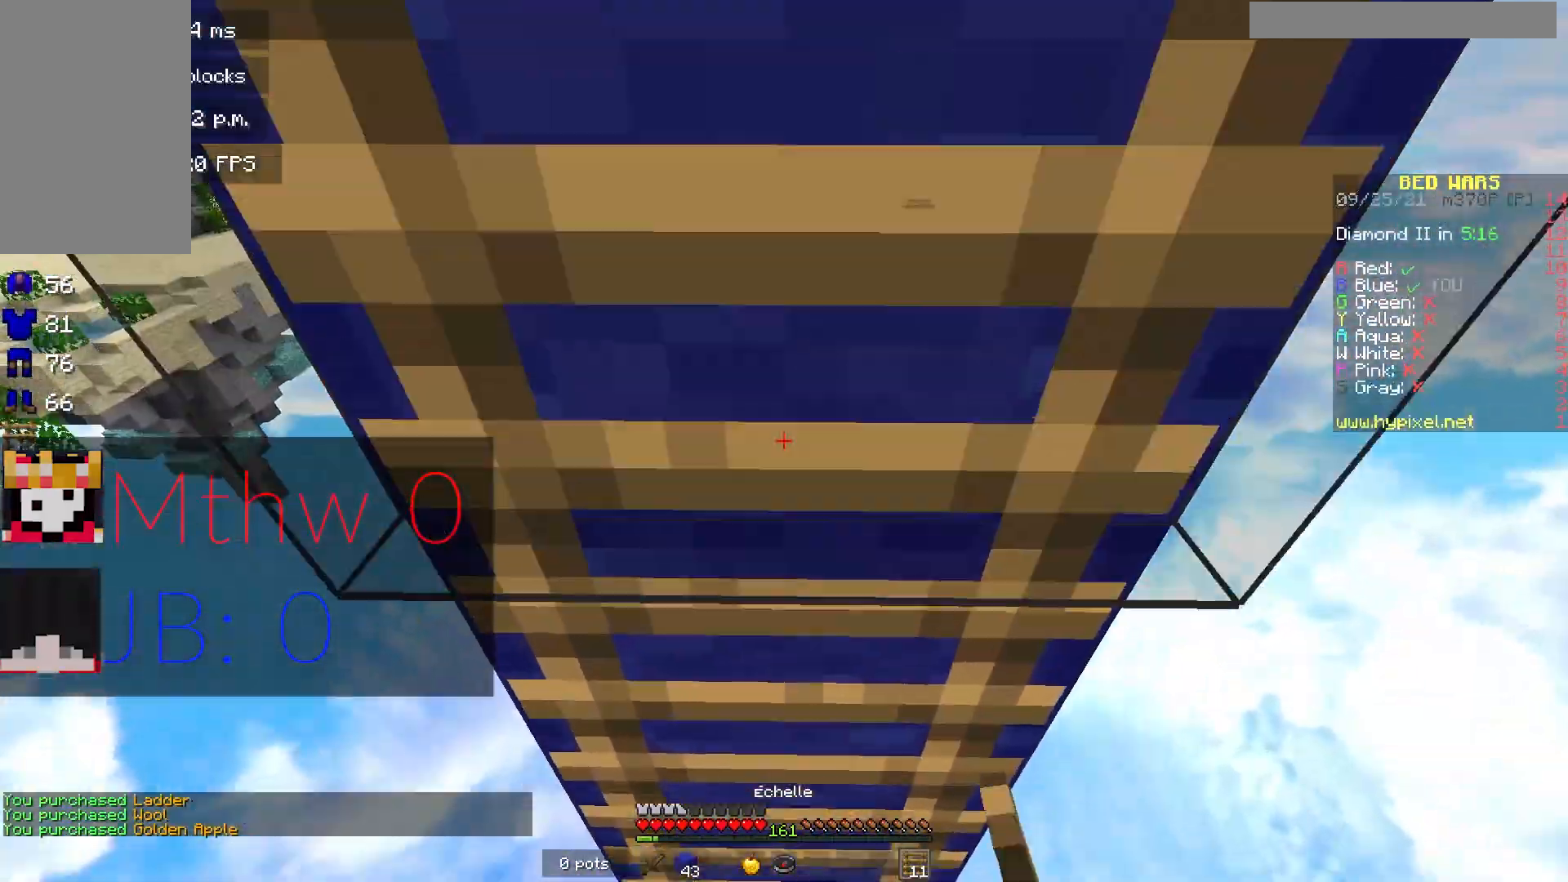
{"keys": ["w"], "mouse": ["right"], "events": [[83, "mouse_right", "up"], [450, "mouse_right", "down"]]}
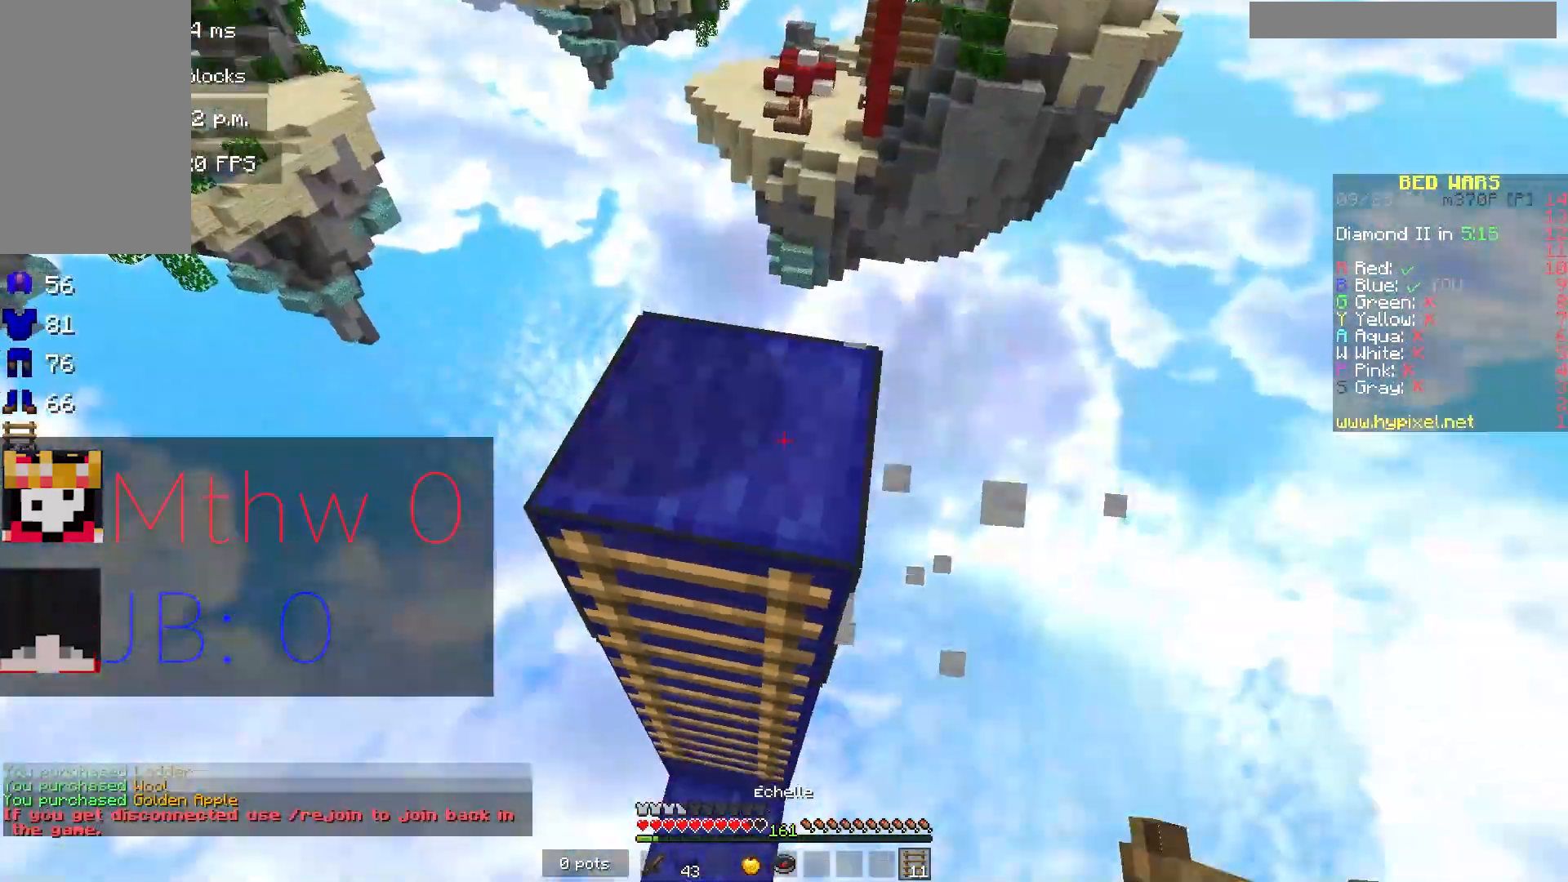
{"keys": ["a", "w"], "mouse": ["left"], "events": [[50, "w", "up"], [83, "mouse_right", "up"], [150, "w", "down"], [250, "mouse_left", "down"], [300, "a", "down"]]}
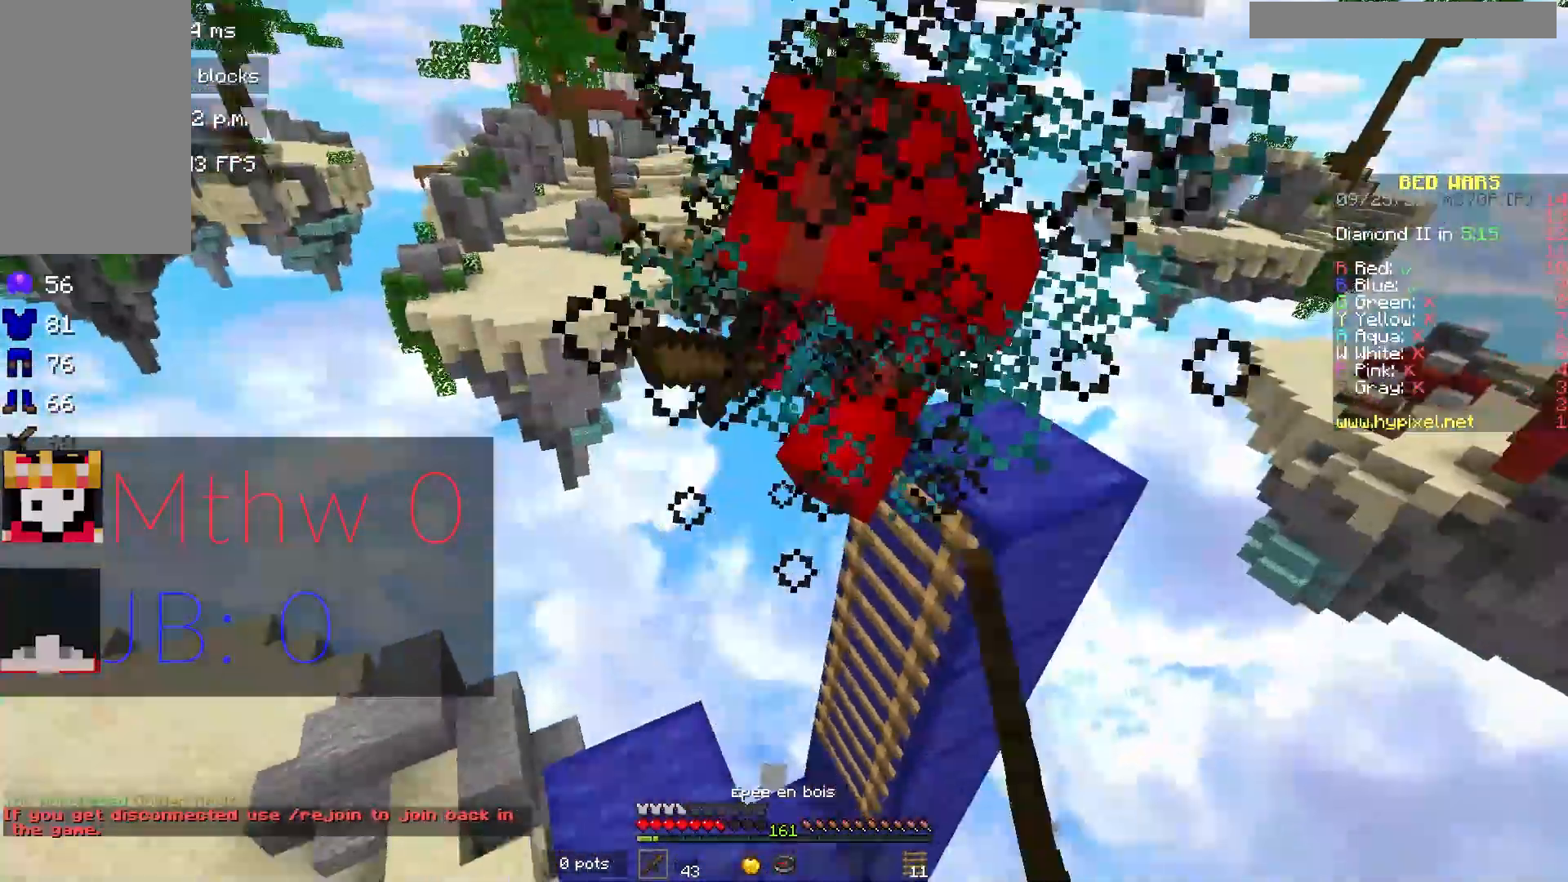
{"keys": ["a", "w"], "mouse": [], "events": [[500, "mouse_left", "up"]]}
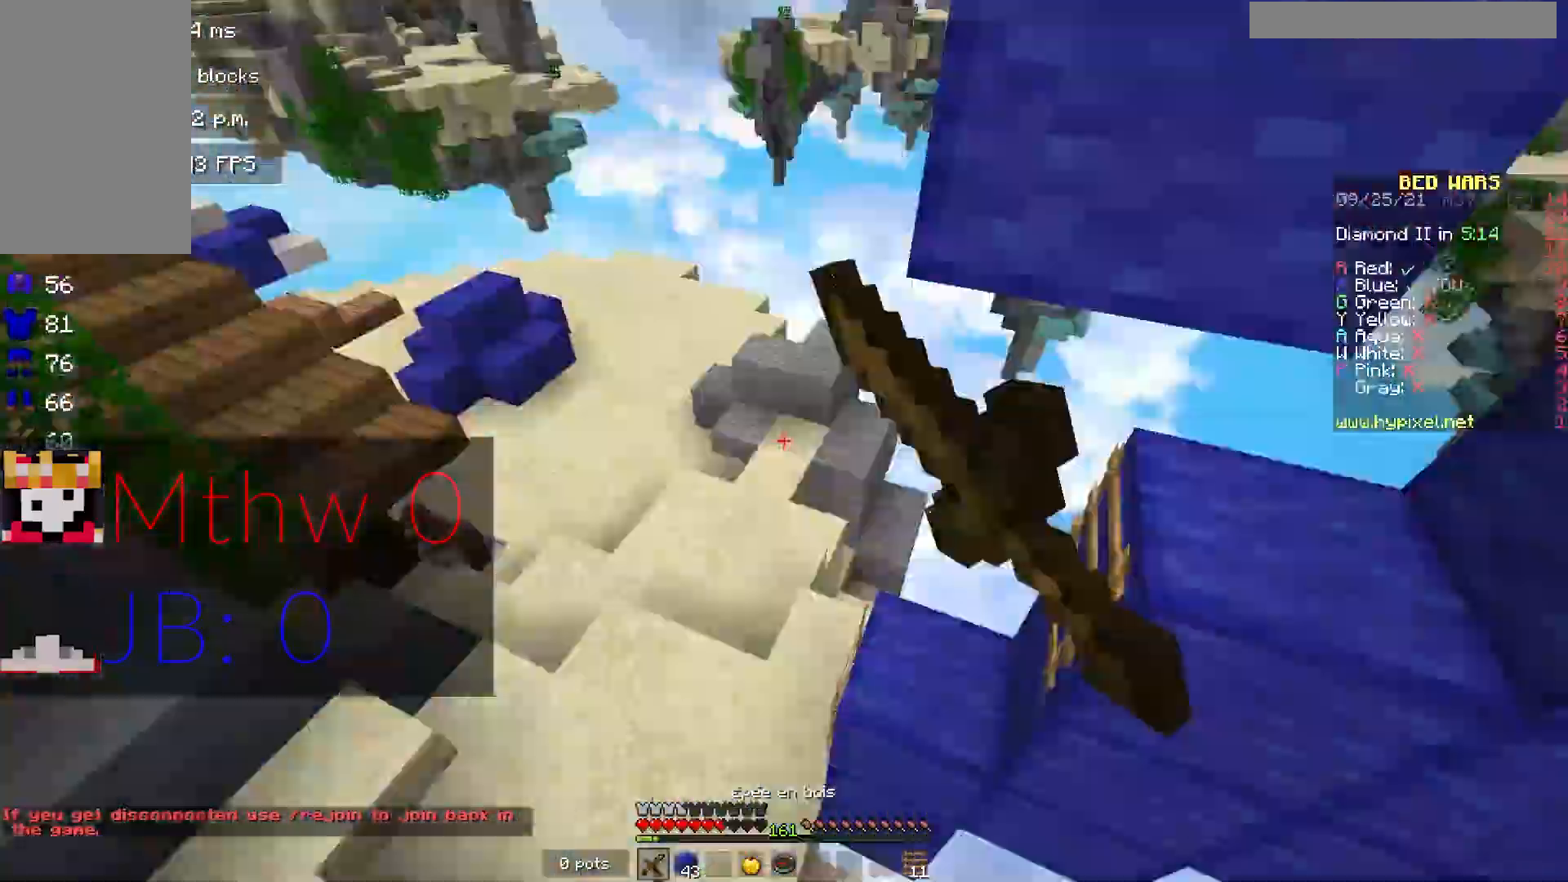
{"keys": ["a"], "mouse": ["right"], "events": [[50, "mouse_right", "down"], [483, "w", "up"]]}
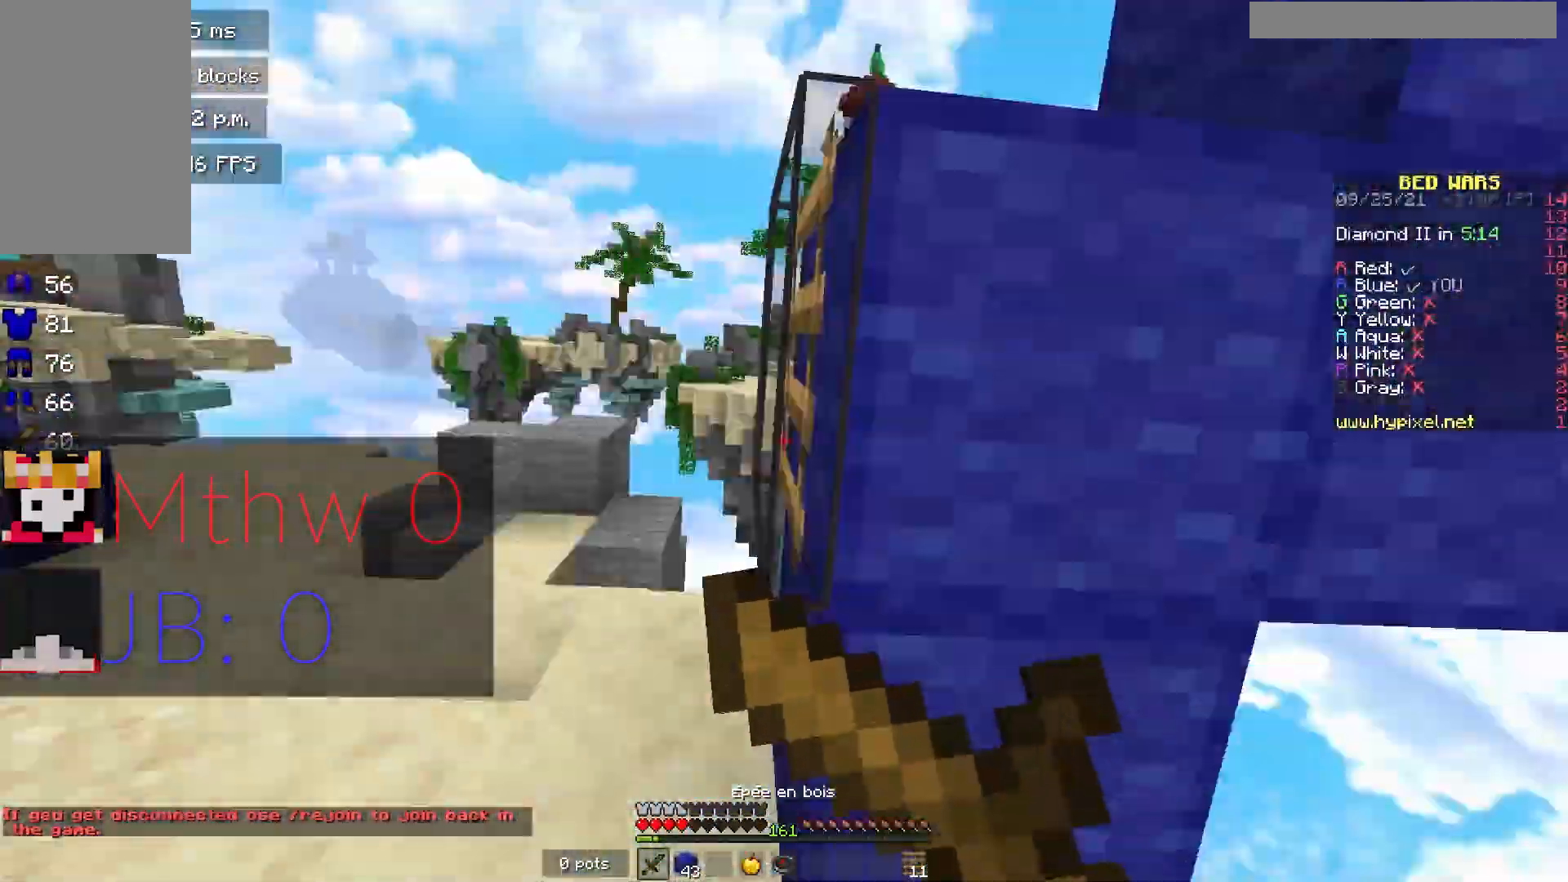
{"keys": ["a", "s"], "mouse": ["right"], "events": [[83, "s", "down"]]}
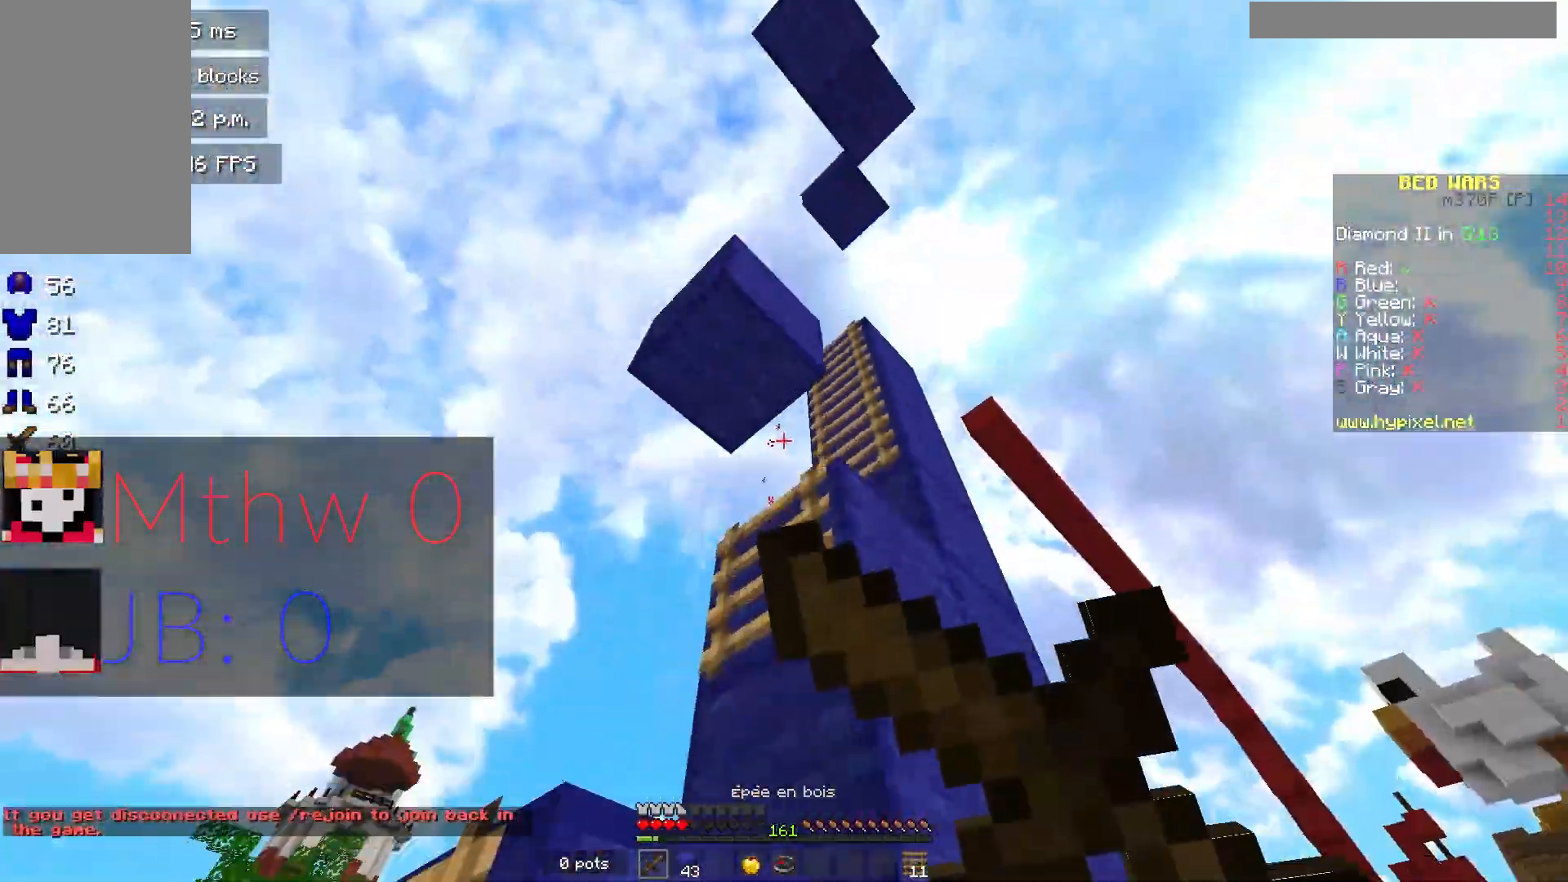
{"keys": ["w"], "mouse": [], "events": [[150, "mouse_right", "up"], [150, "s", "up"], [233, "w", "down"], [467, "a", "up"]]}
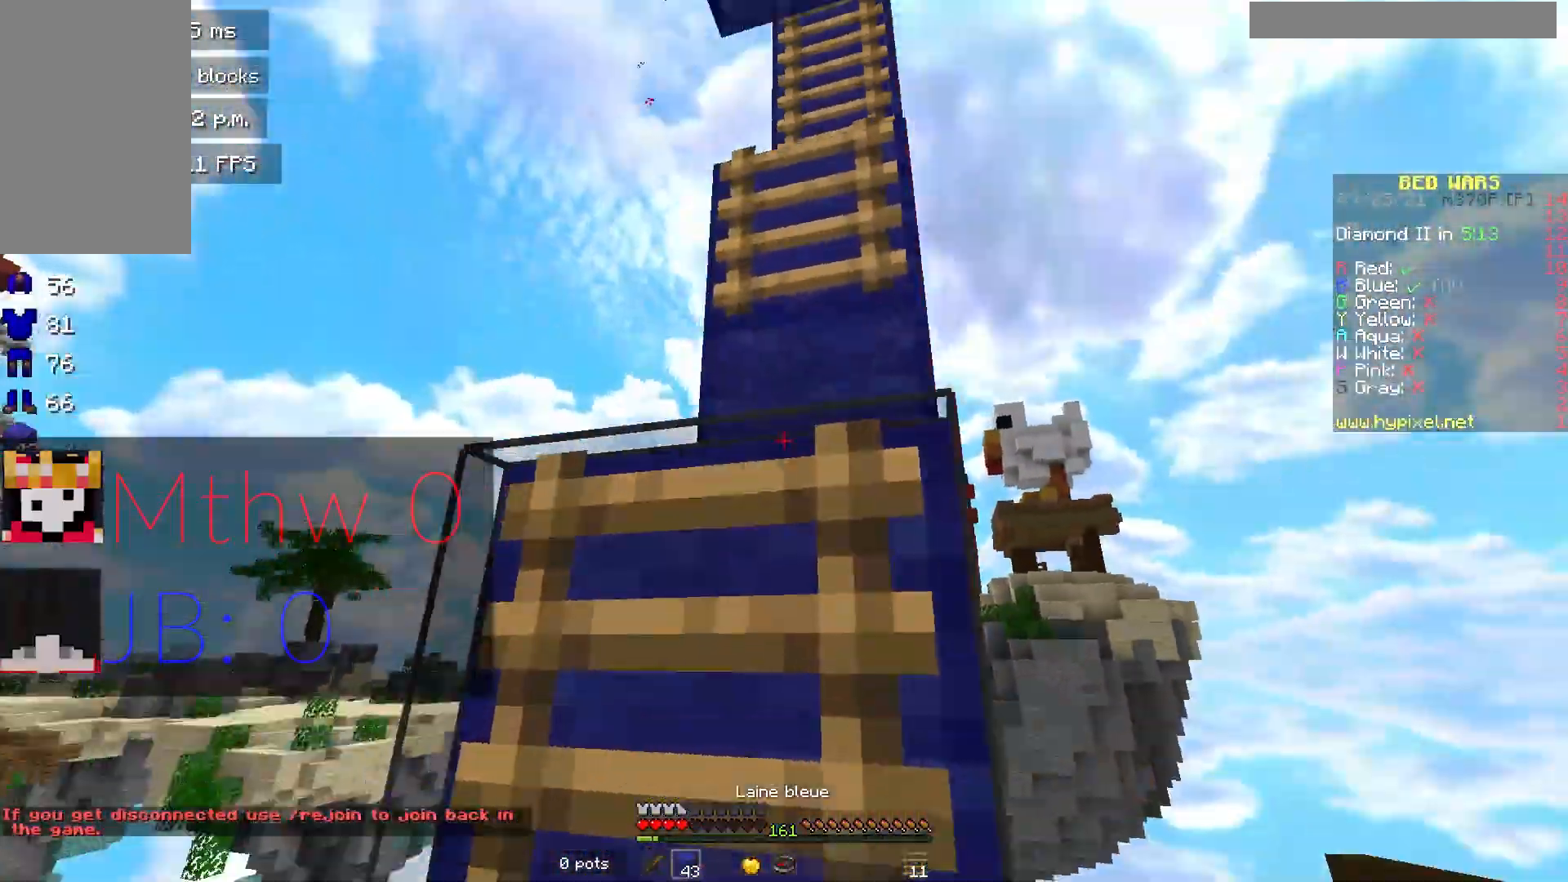
{"keys": ["w"], "mouse": [], "events": [[50, "d", "down"], [167, "d", "up"]]}
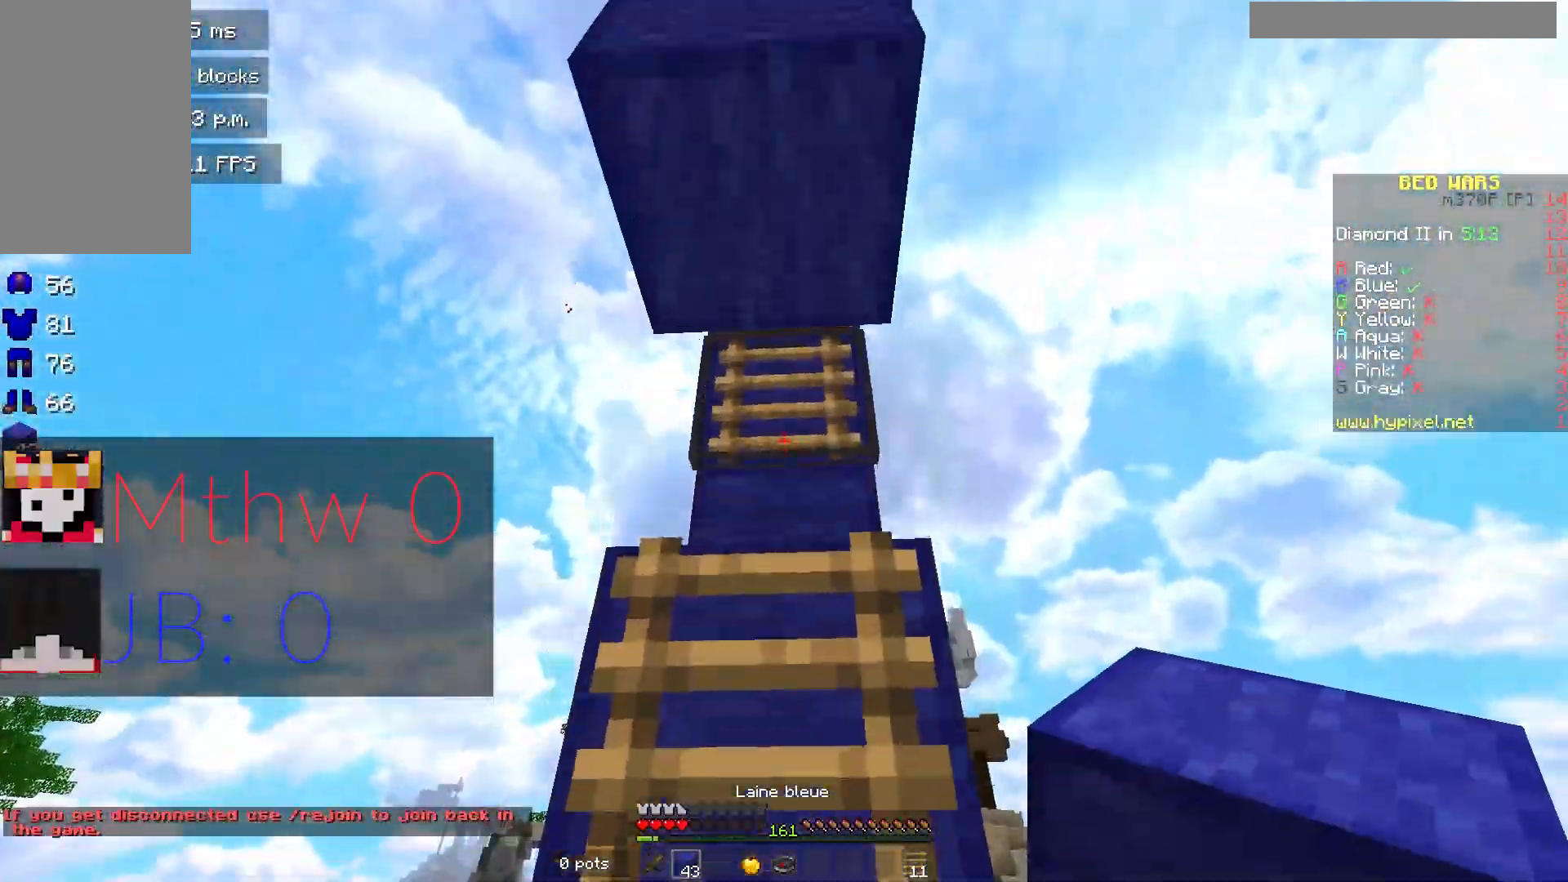
{"keys": ["w"], "mouse": [], "events": []}
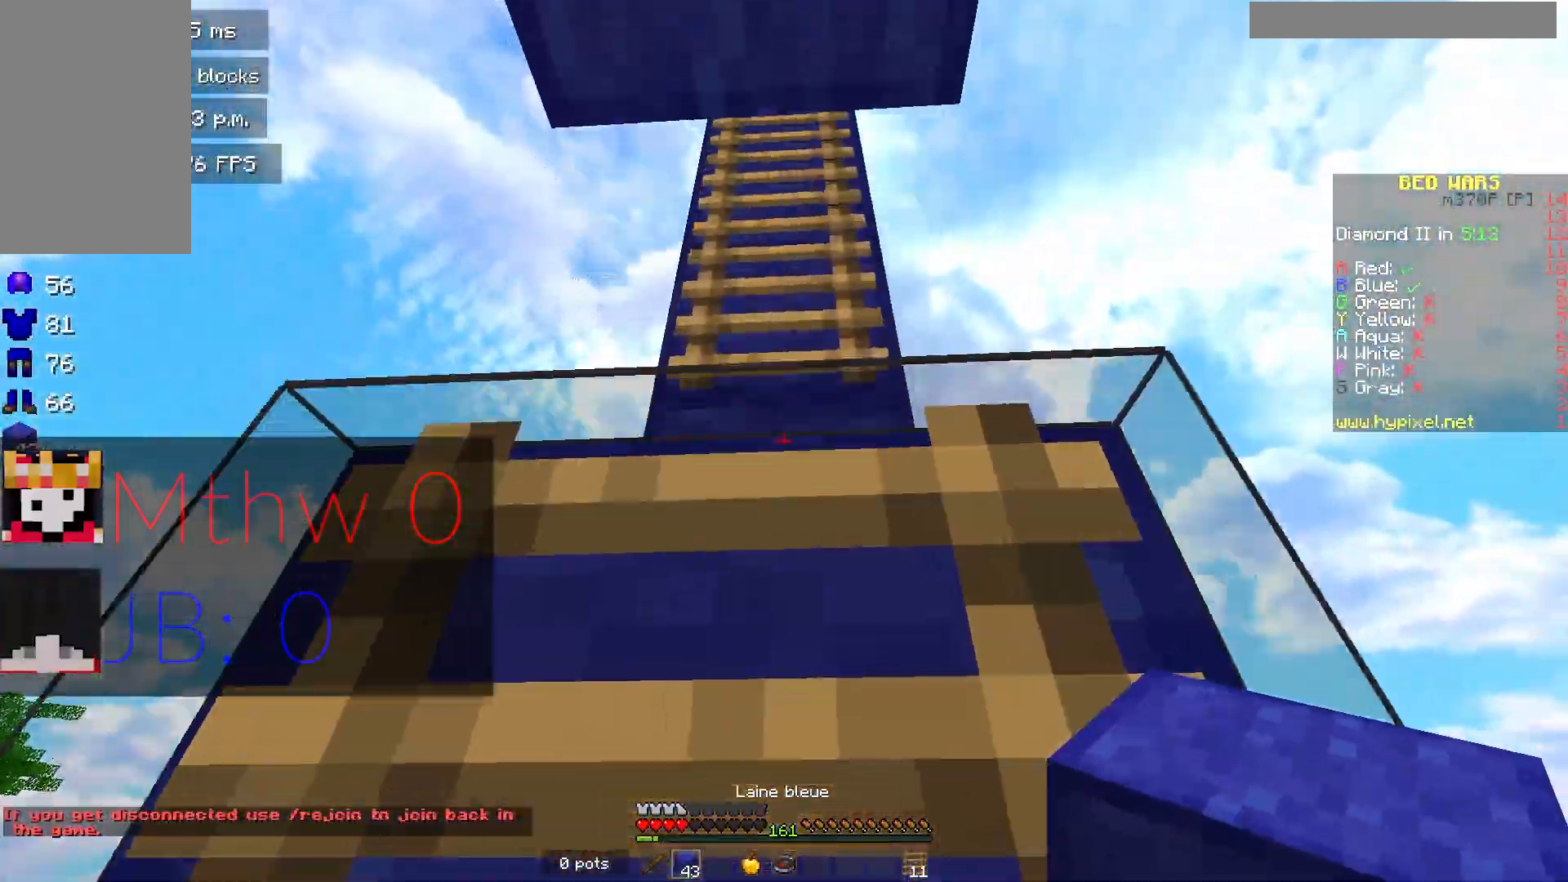
{"keys": ["w"], "mouse": [], "events": []}
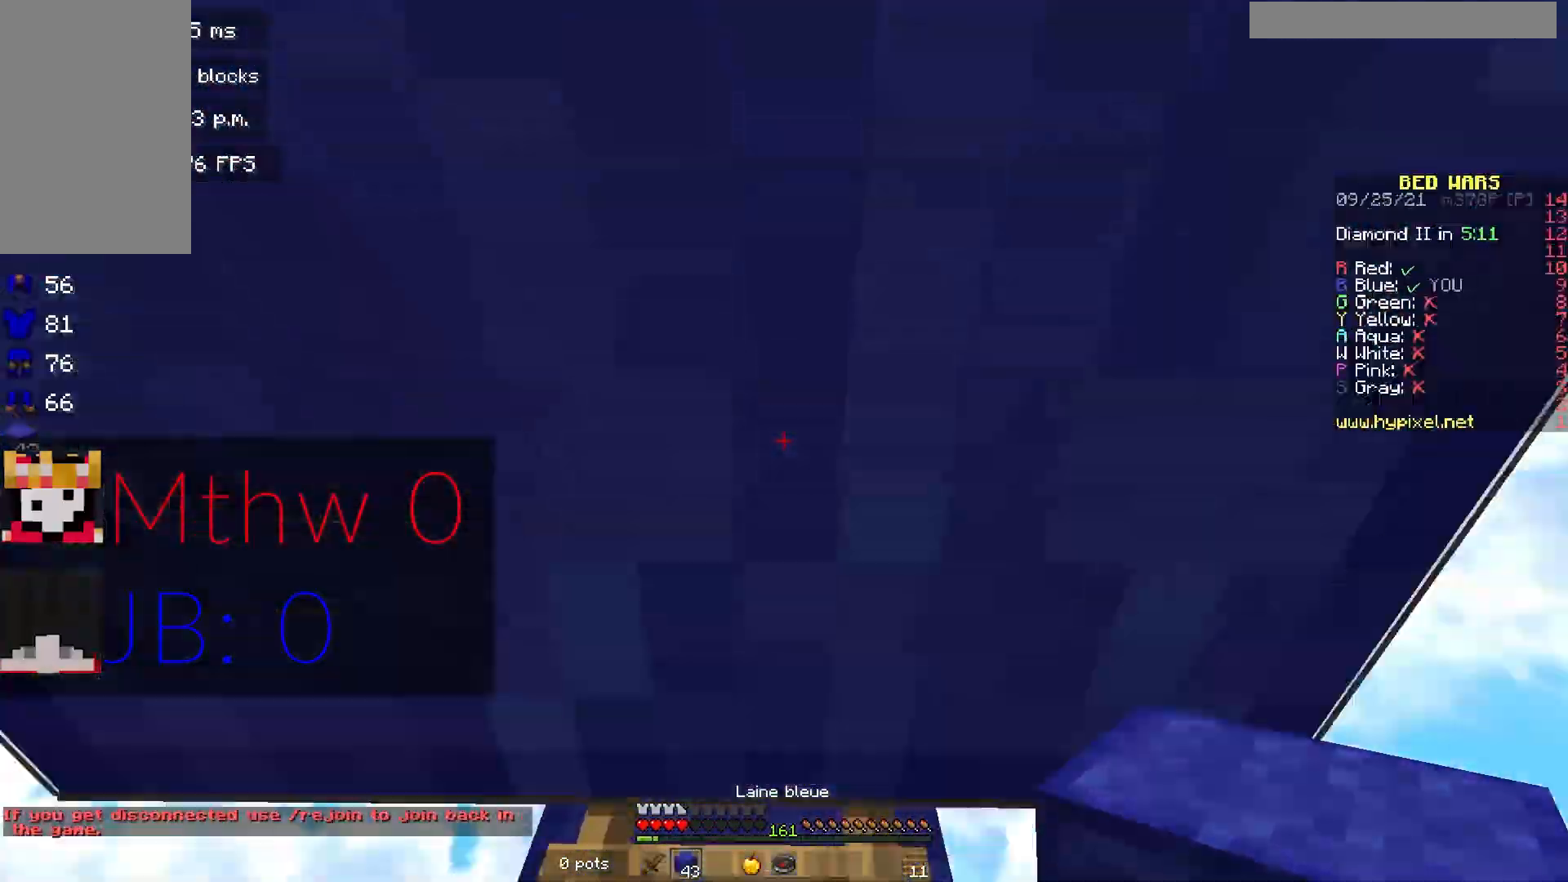
{"keys": ["s"], "mouse": ["left"], "events": [[50, "mouse_left", "down"], [117, "w", "up"], [283, "s", "down"]]}
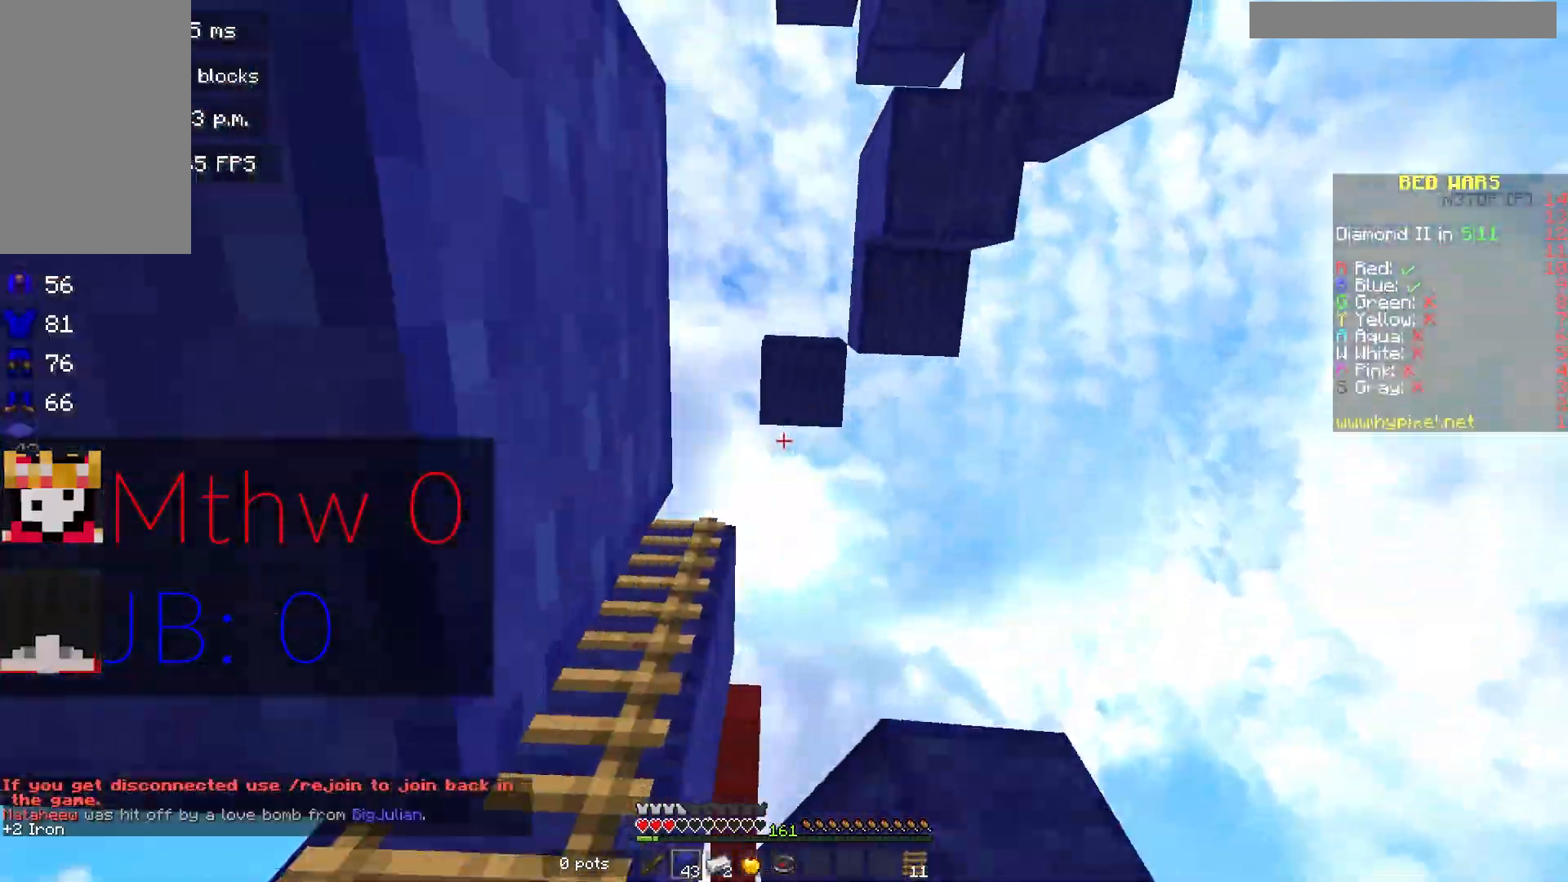
{"keys": ["a", "w"], "mouse": [], "events": [[100, "s", "up"], [150, "a", "down"], [333, "mouse_left", "up"], [483, "w", "down"]]}
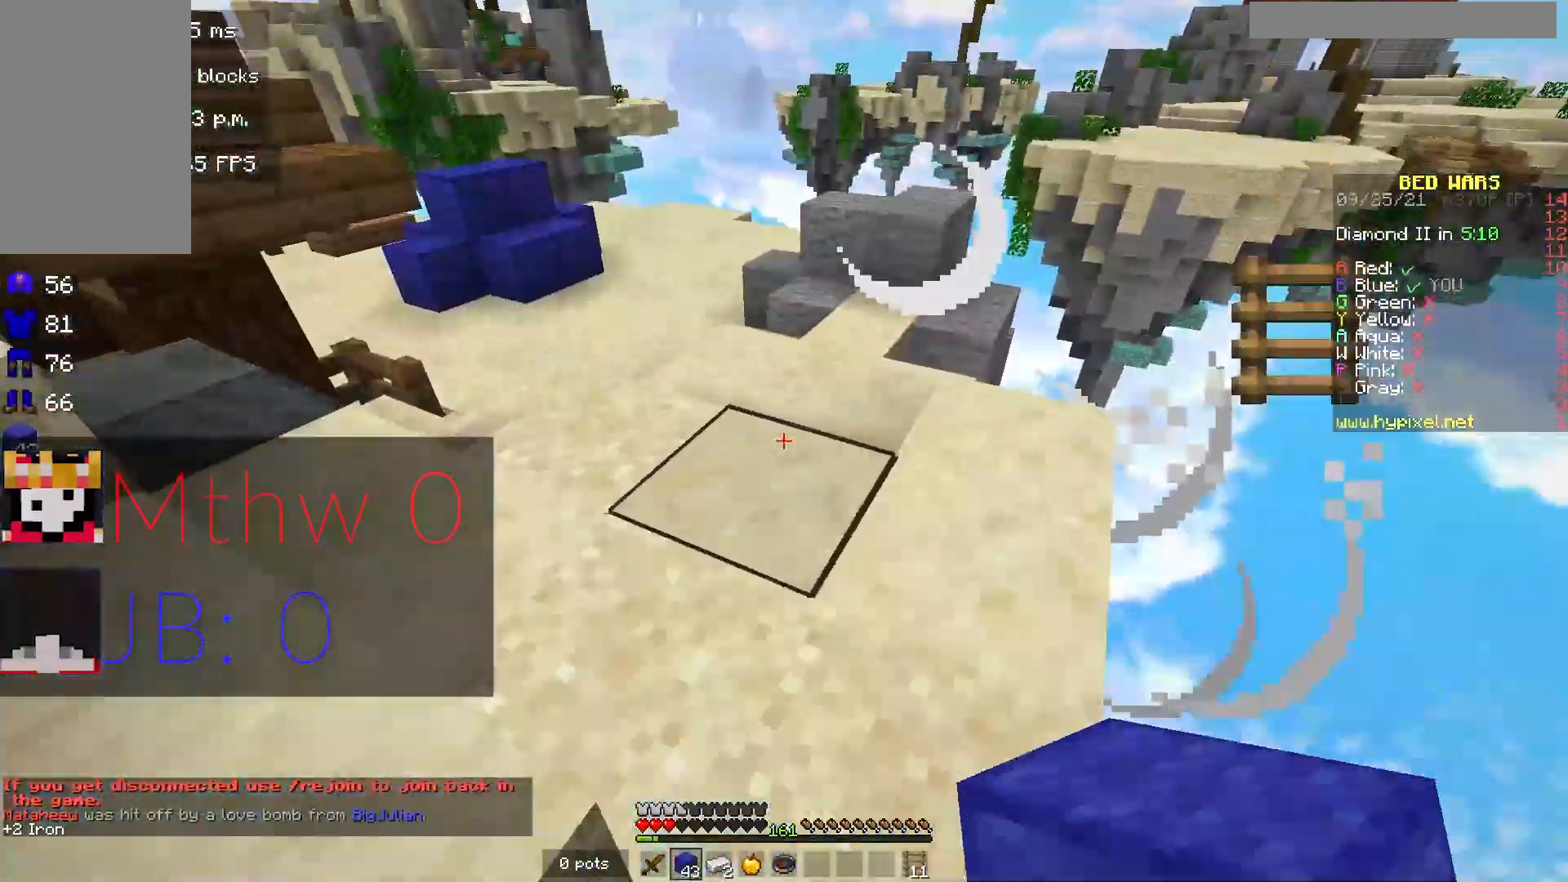
{"keys": ["a", "s"], "mouse": [], "events": [[83, "mouse_left", "down"], [233, "mouse_left", "up"], [300, "w", "up"], [383, "s", "down"]]}
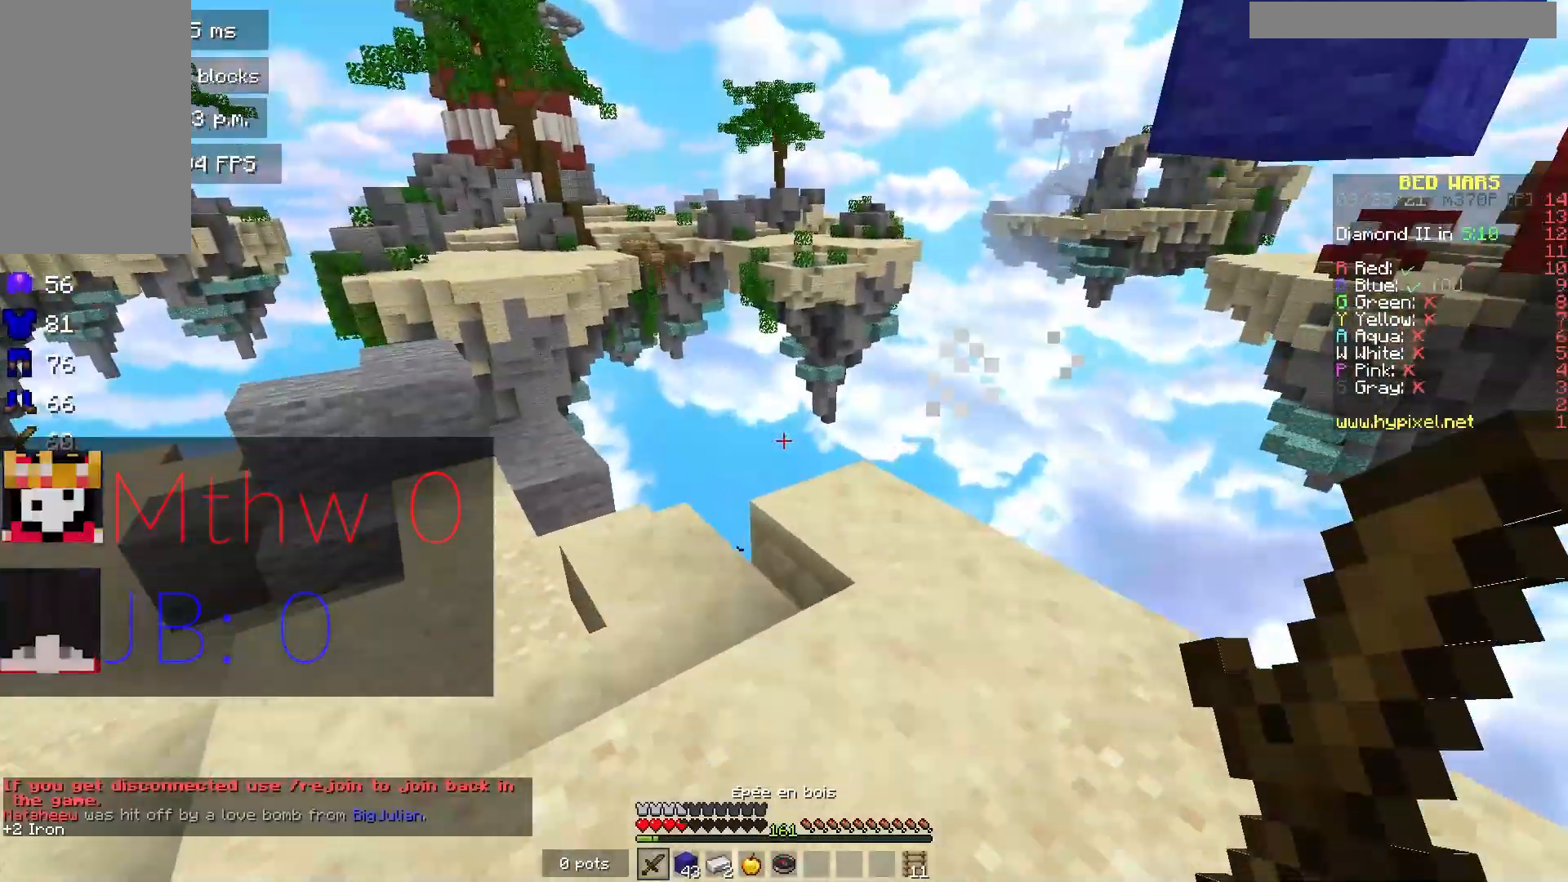
{"keys": [], "mouse": [], "events": [[33, "a", "up"], [200, "s", "up"]]}
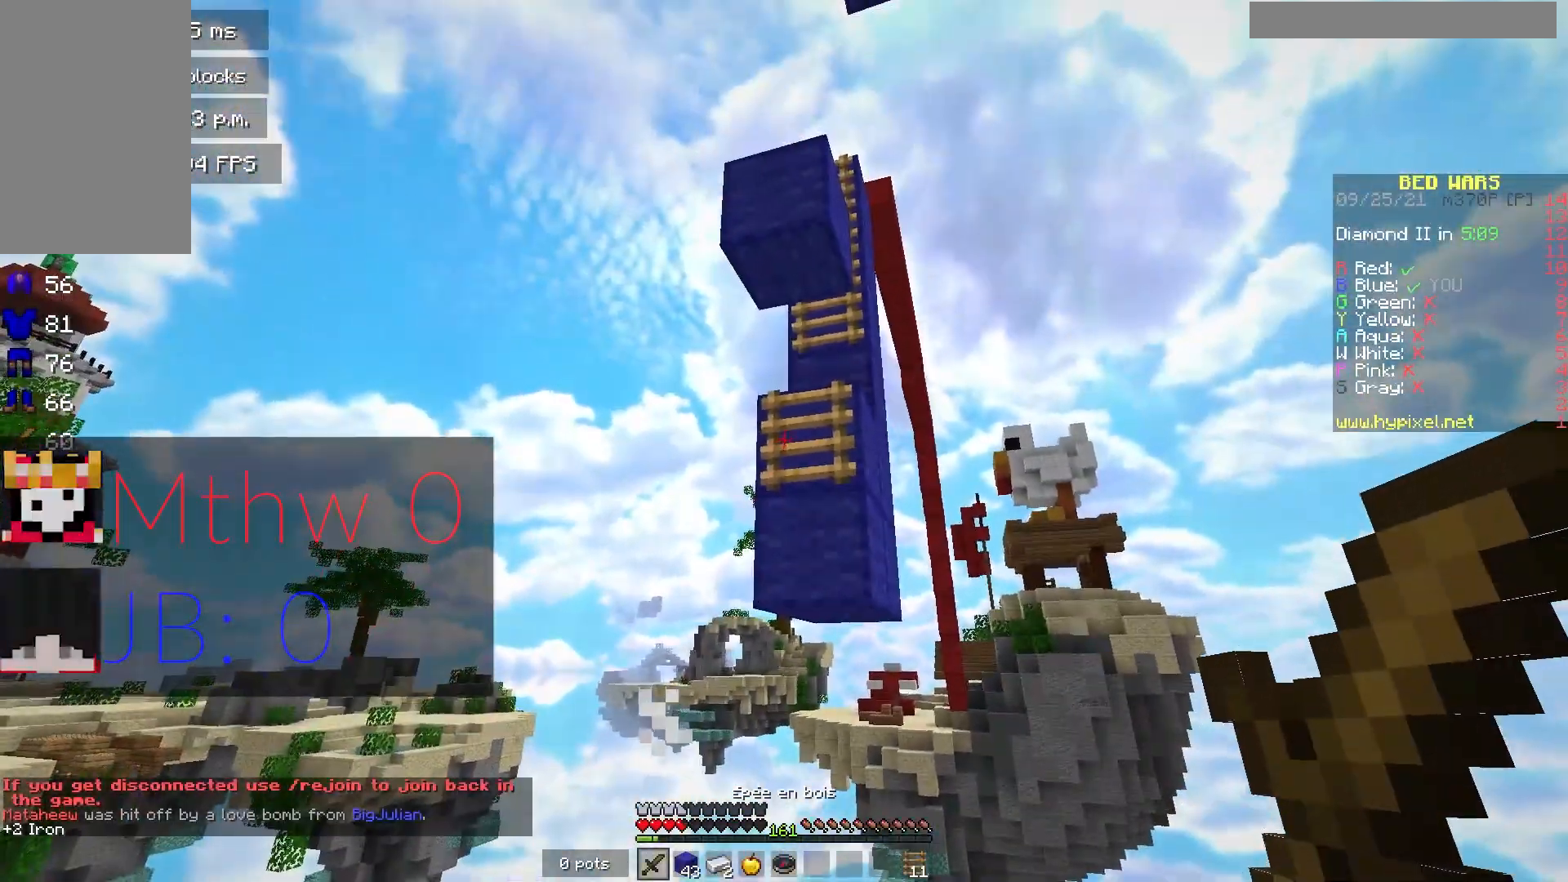
{"keys": ["w"], "mouse": ["left"], "events": [[33, "w", "down"], [283, "w", "up"], [367, "mouse_left", "down"], [483, "w", "down"]]}
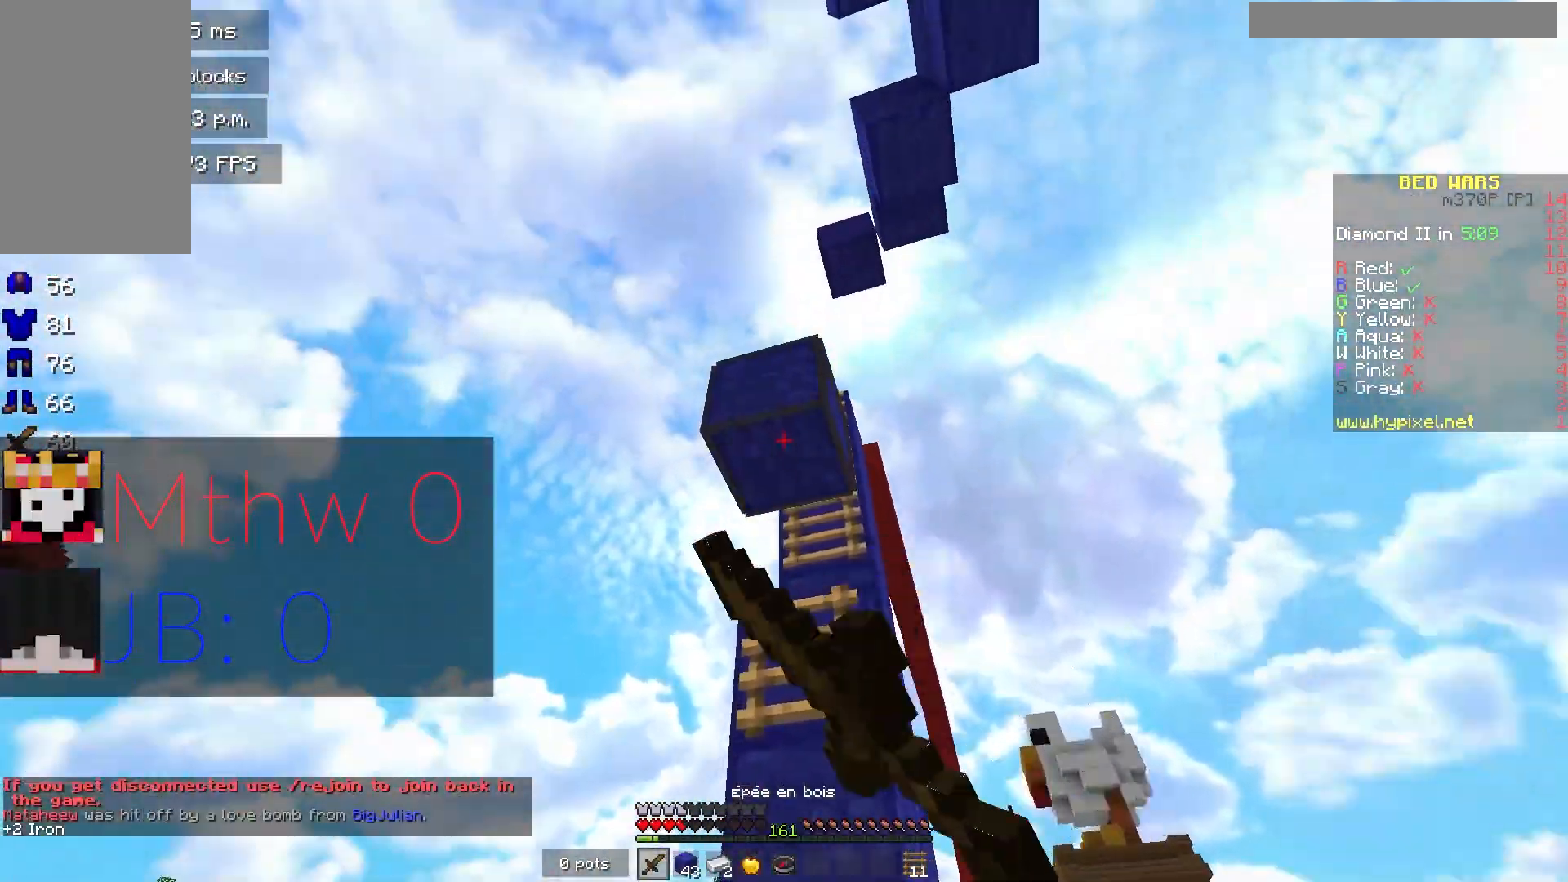
{"keys": [], "mouse": ["left"], "events": [[167, "w", "up"]]}
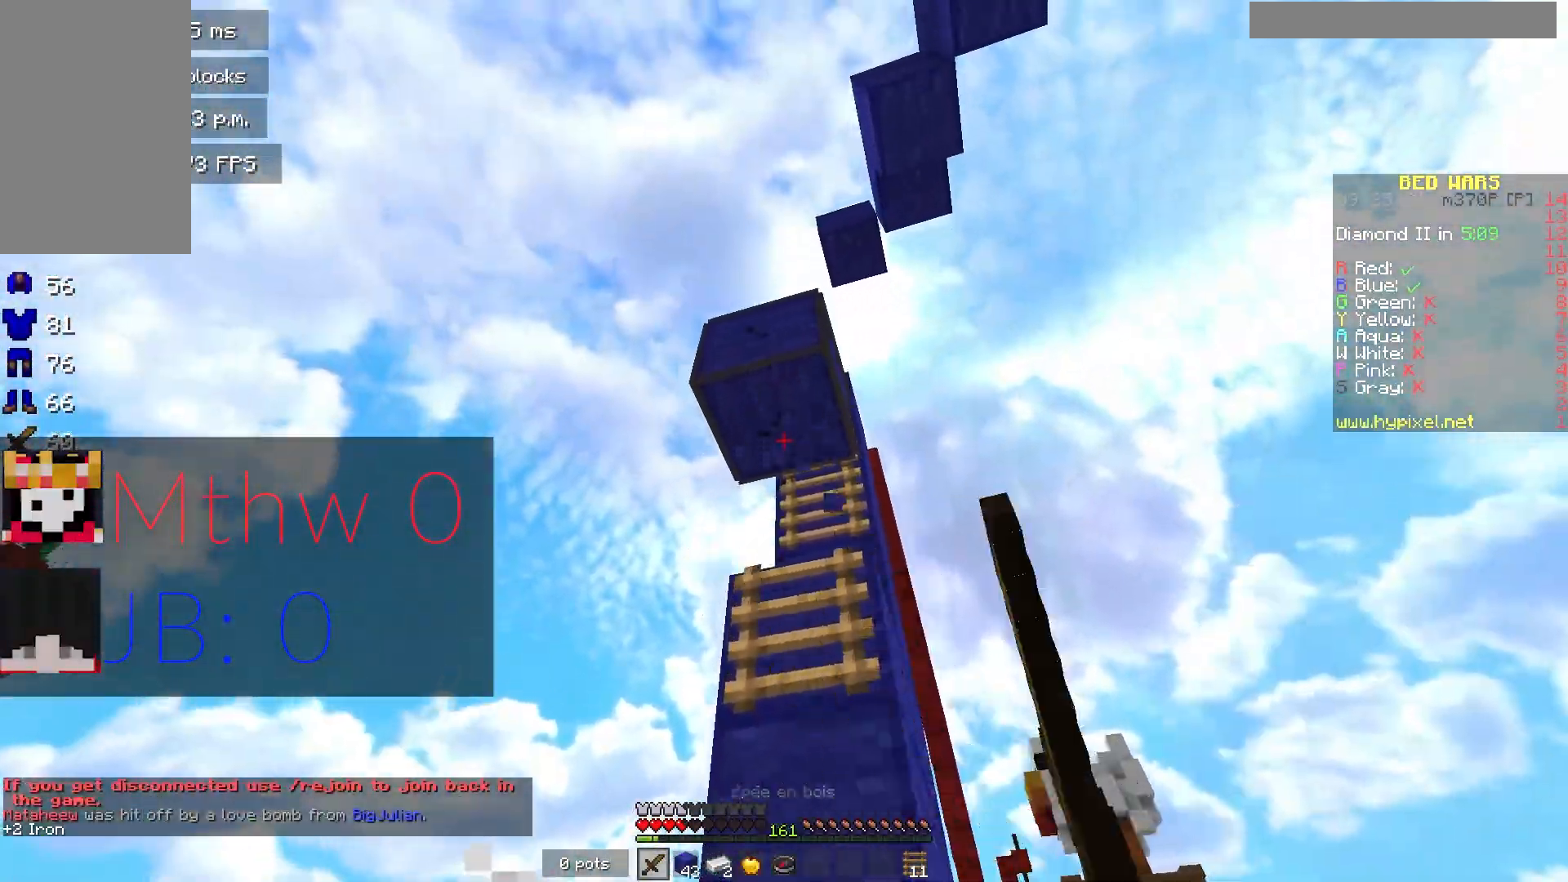
{"keys": [], "mouse": ["left"], "events": []}
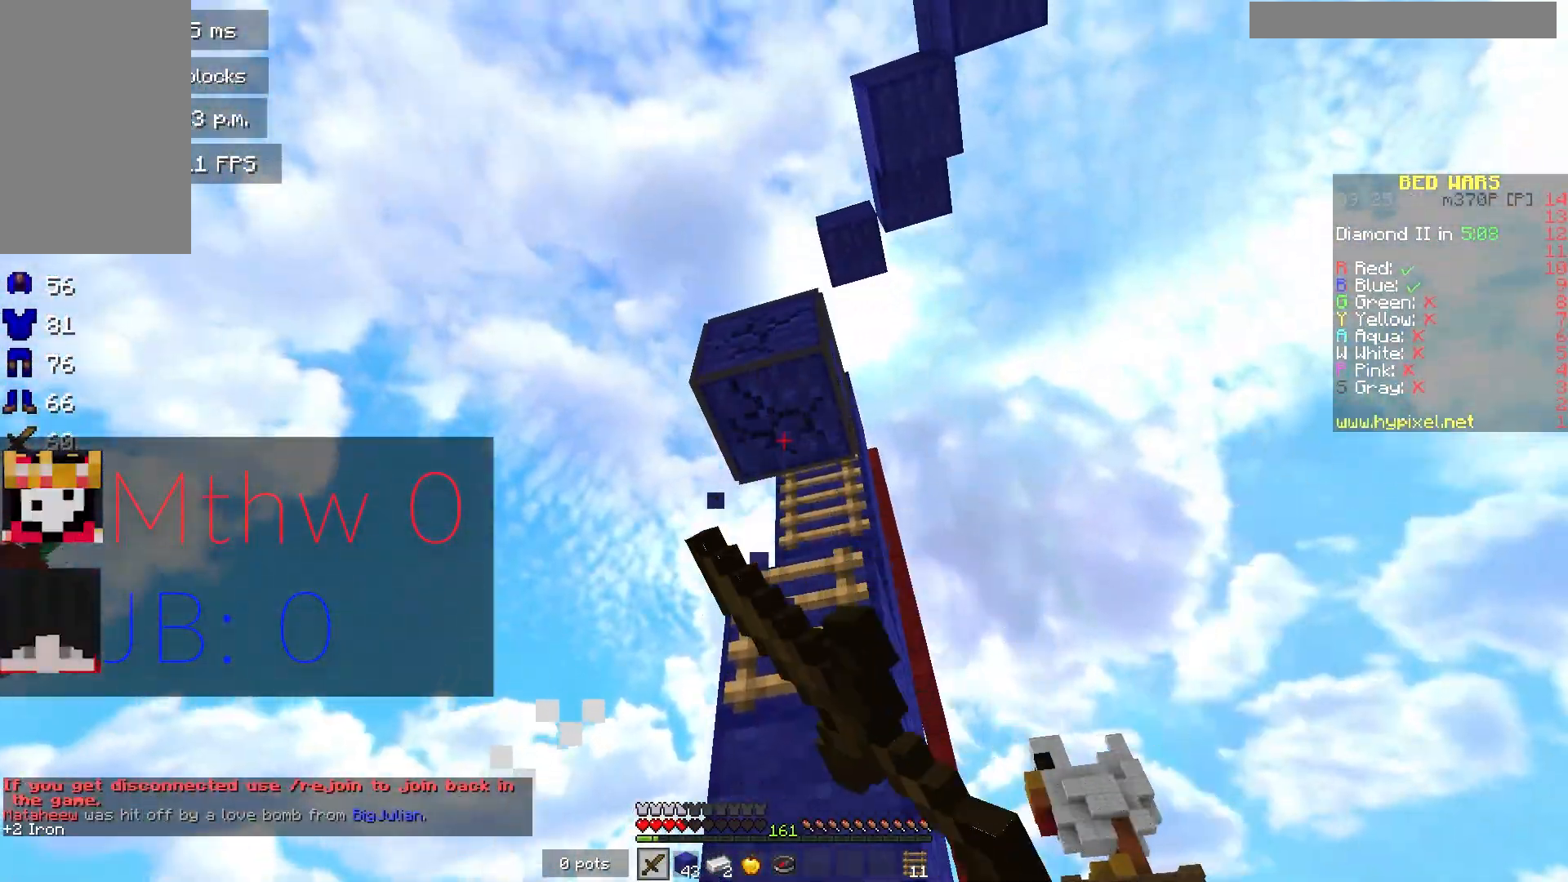
{"keys": [], "mouse": ["left"], "events": []}
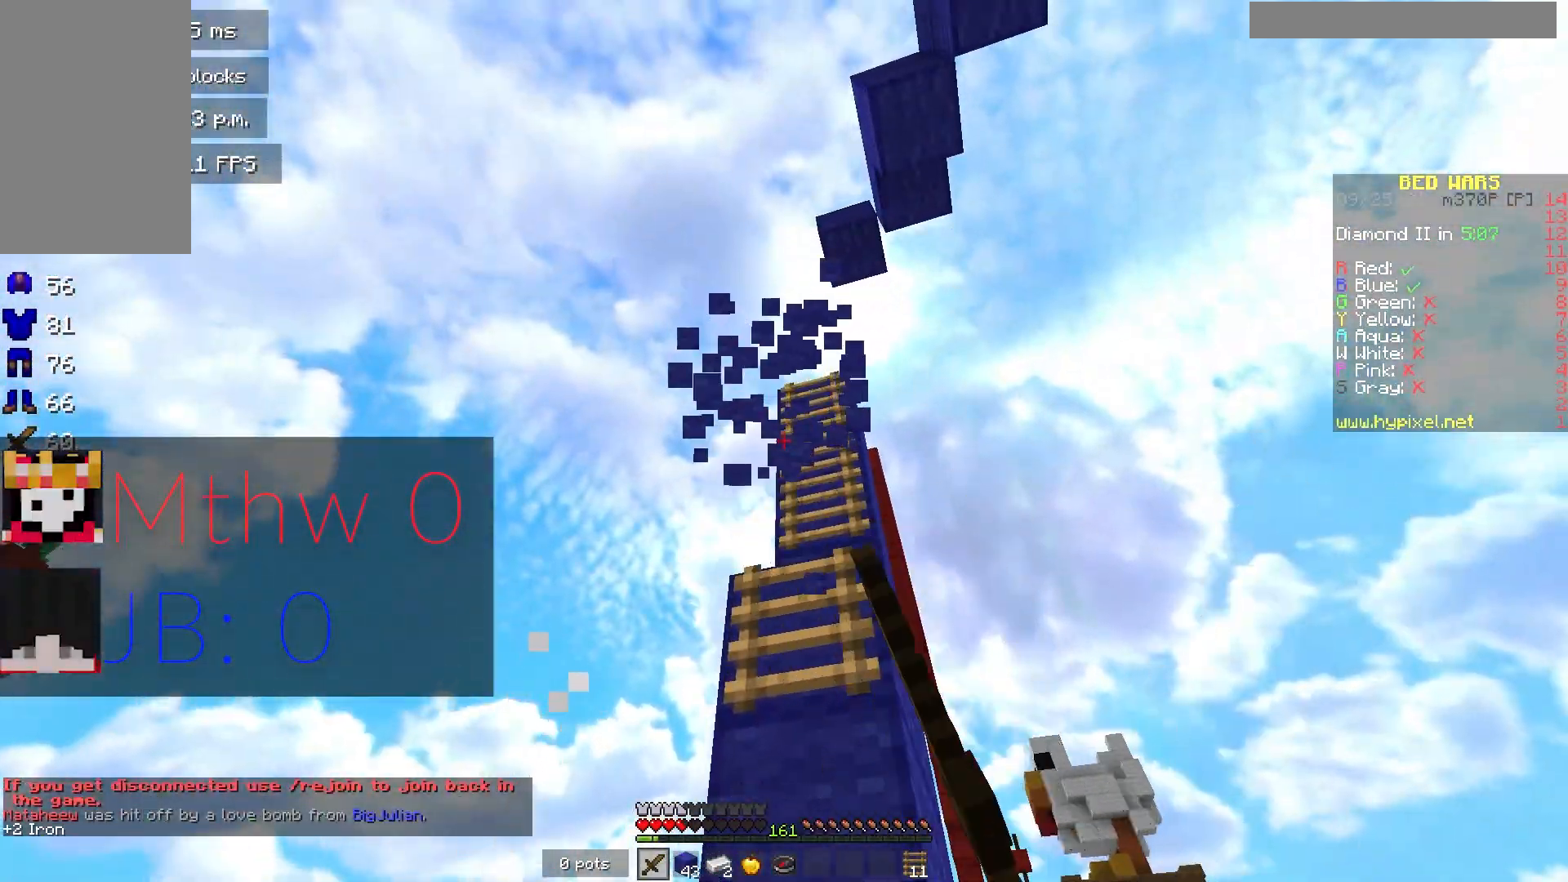
{"keys": [], "mouse": [], "events": [[400, "mouse_left", "up"]]}
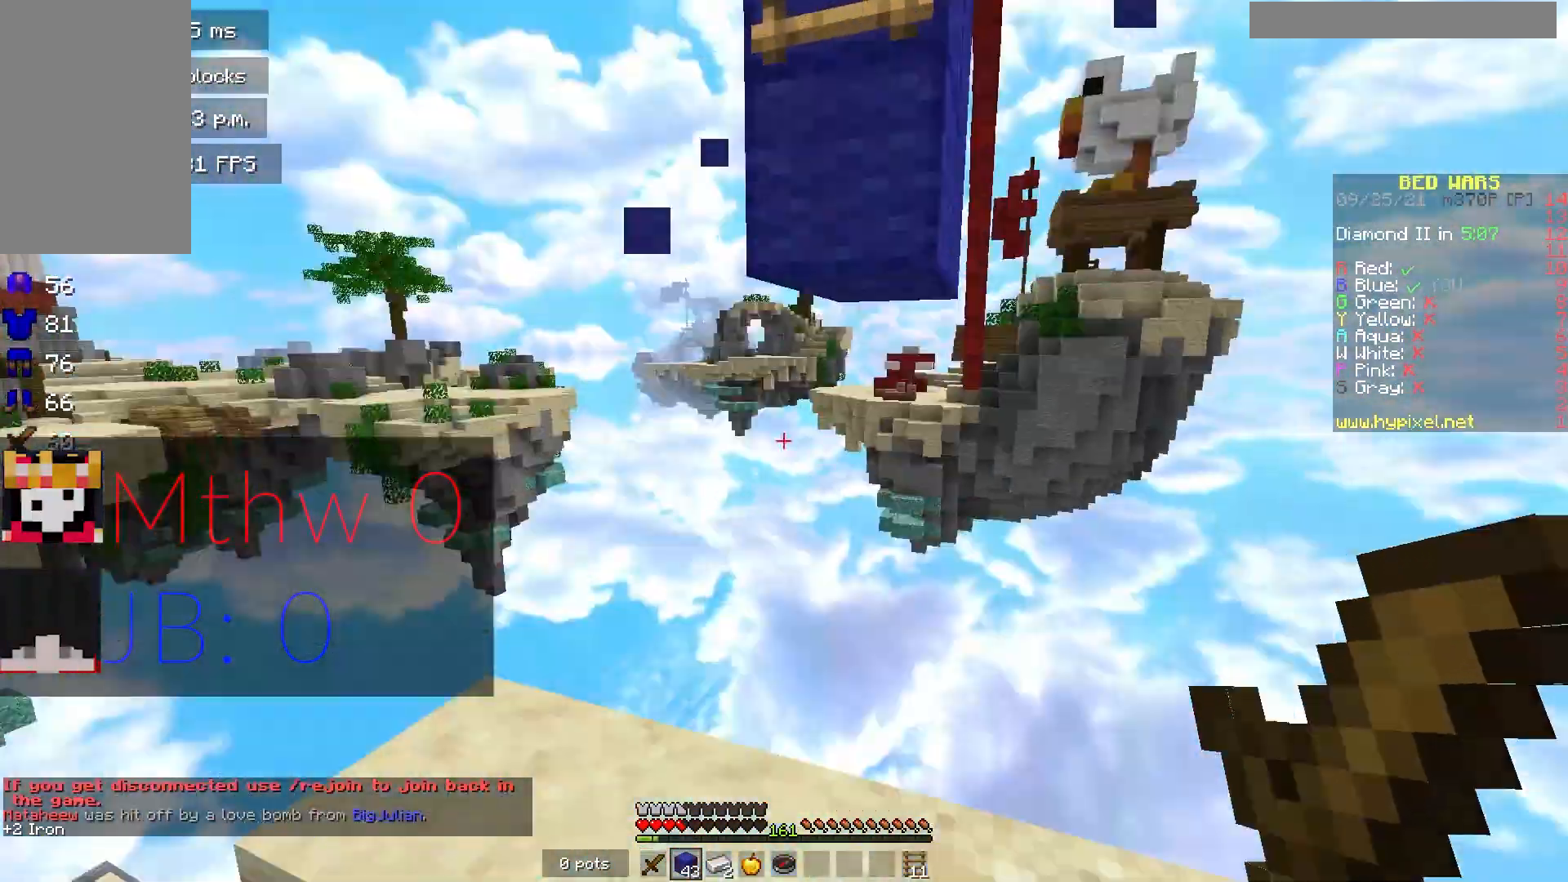
{"keys": ["s"], "mouse": ["right"], "events": [[150, "w", "down"], [333, "w", "up"], [450, "s", "down"], [500, "mouse_right", "down"]]}
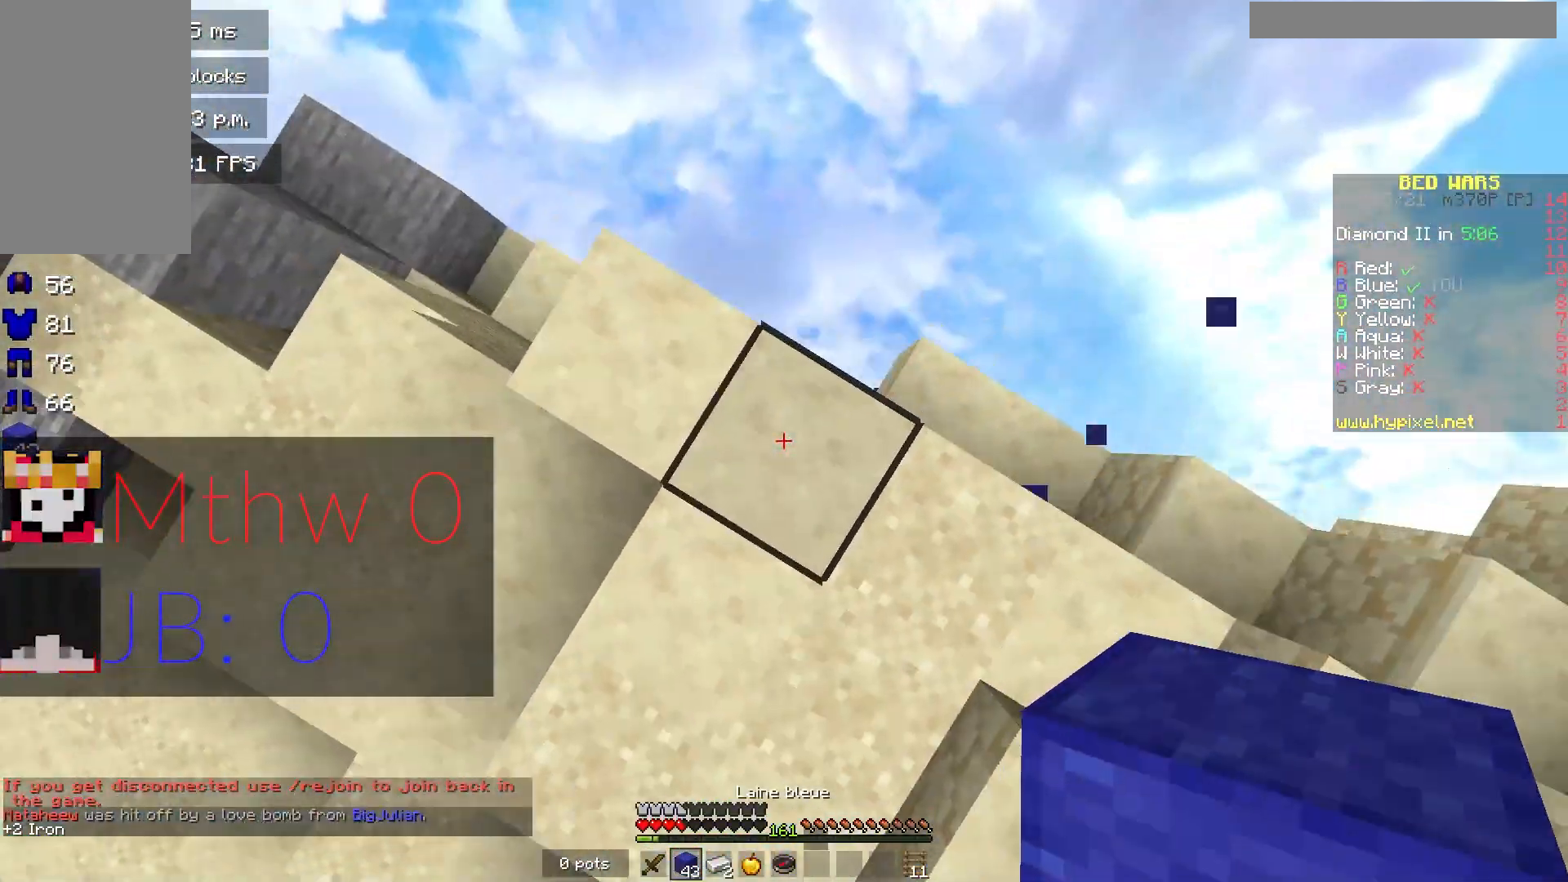
{"keys": [], "mouse": ["right"], "events": [[133, "mouse_right", "up"], [317, "s", "up"], [450, "mouse_right", "down"]]}
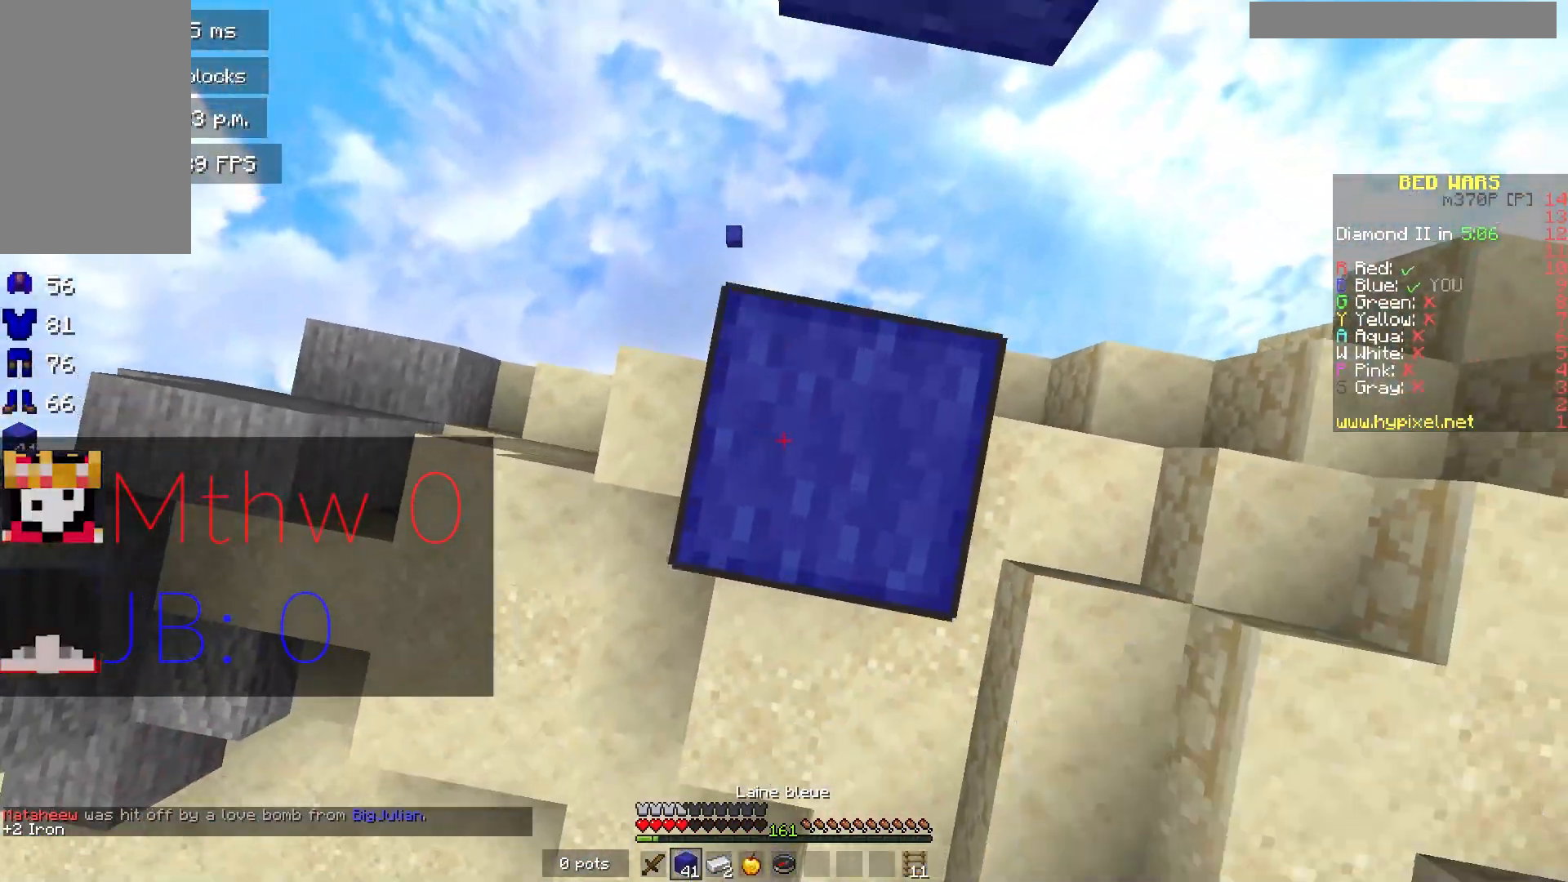
{"keys": [], "mouse": ["right"], "events": [[17, "mouse_right", "up"], [417, "mouse_right", "down"]]}
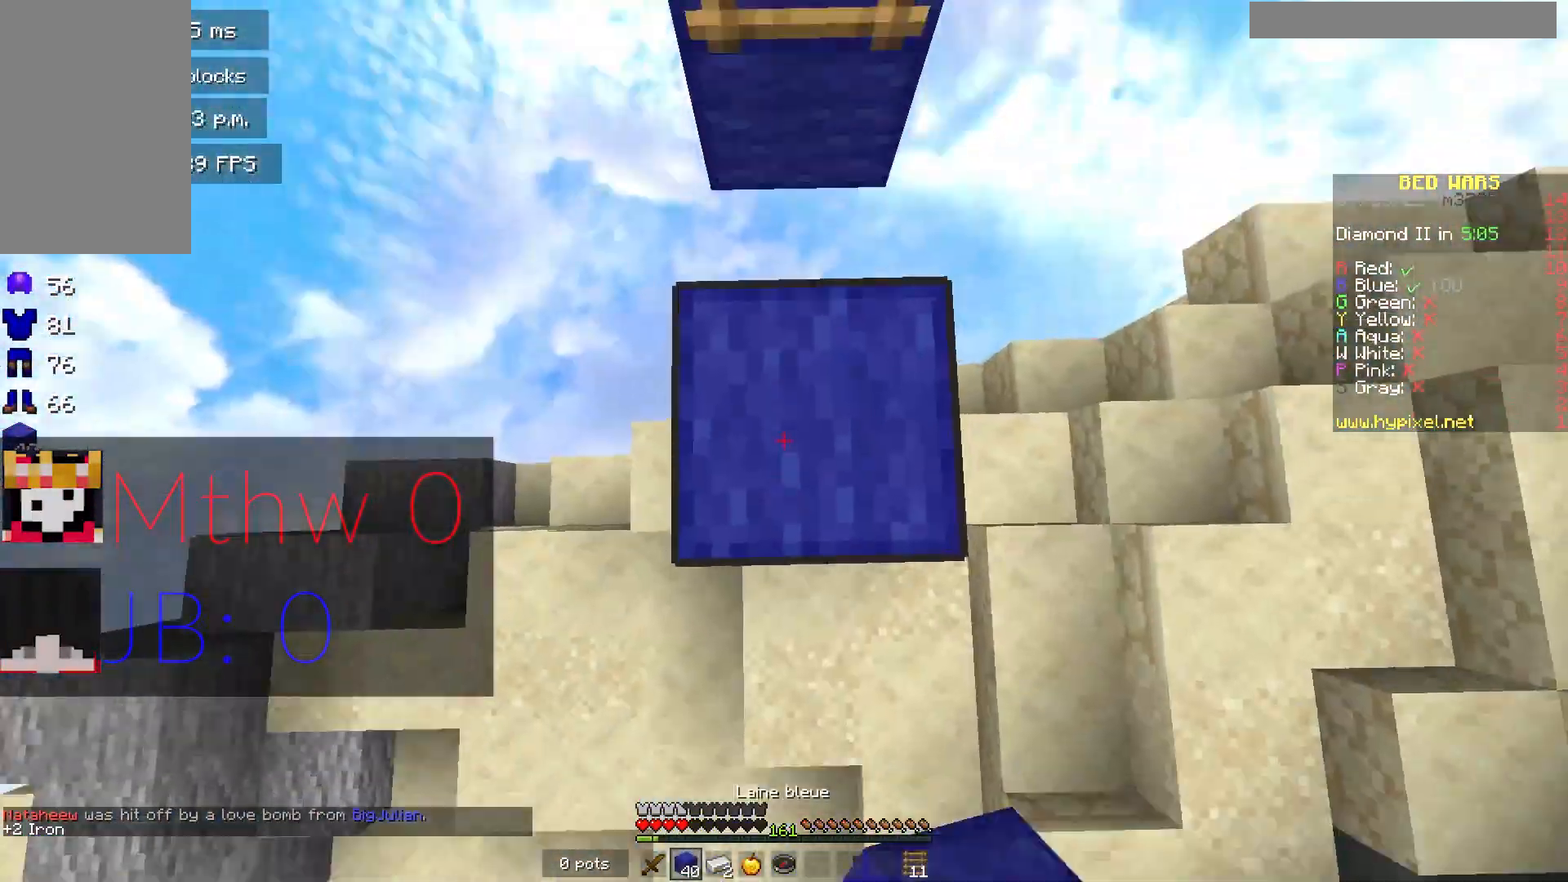
{"keys": ["w"], "mouse": [], "events": [[50, "mouse_right", "up"], [50, "w", "down"]]}
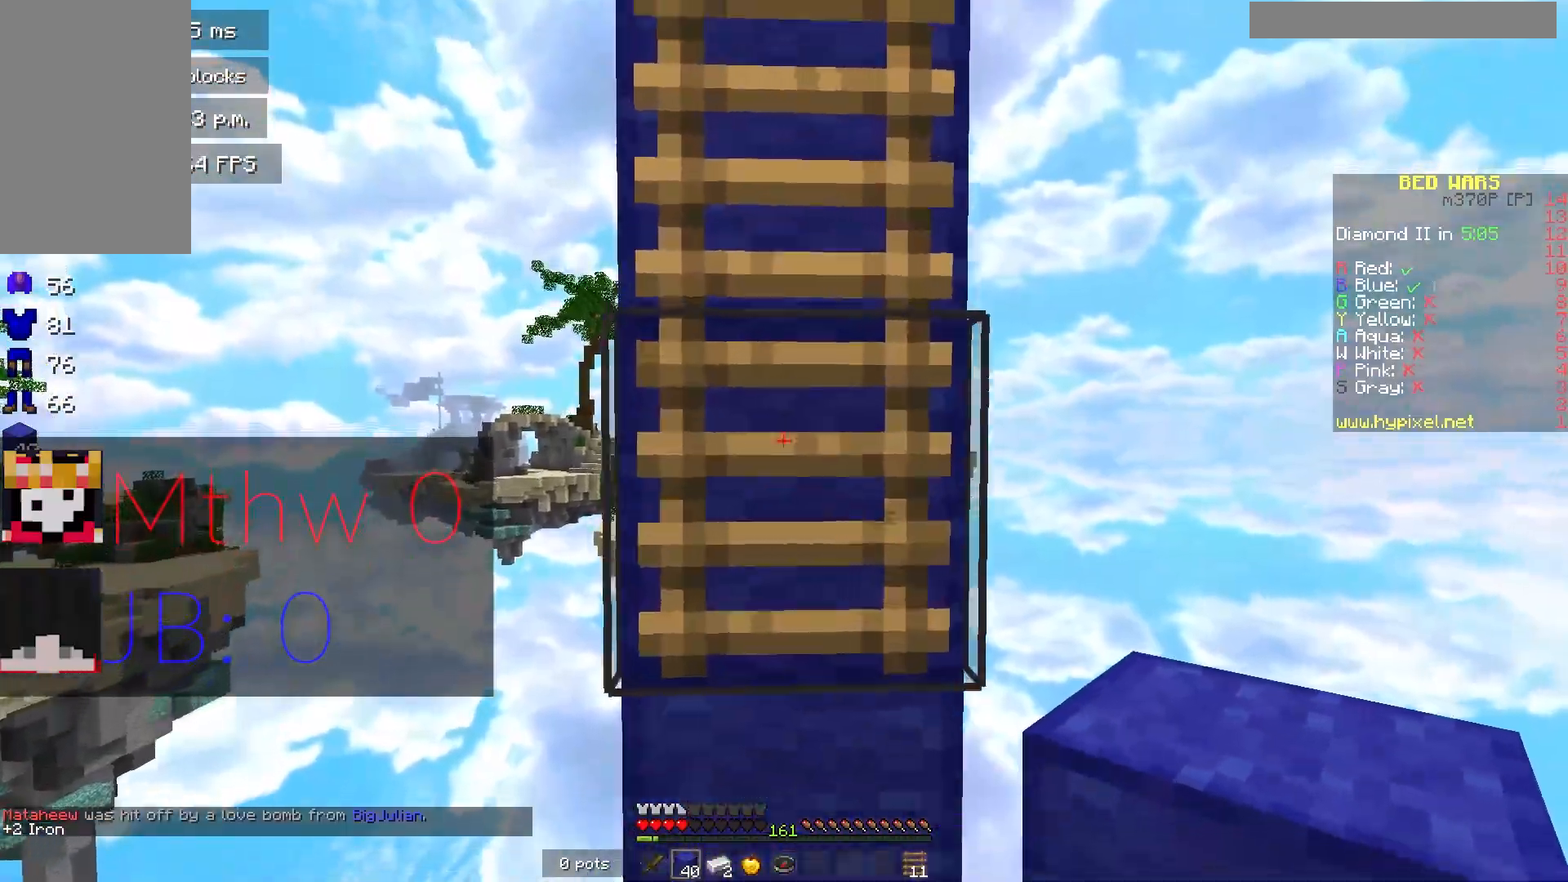
{"keys": ["w"], "mouse": [], "events": []}
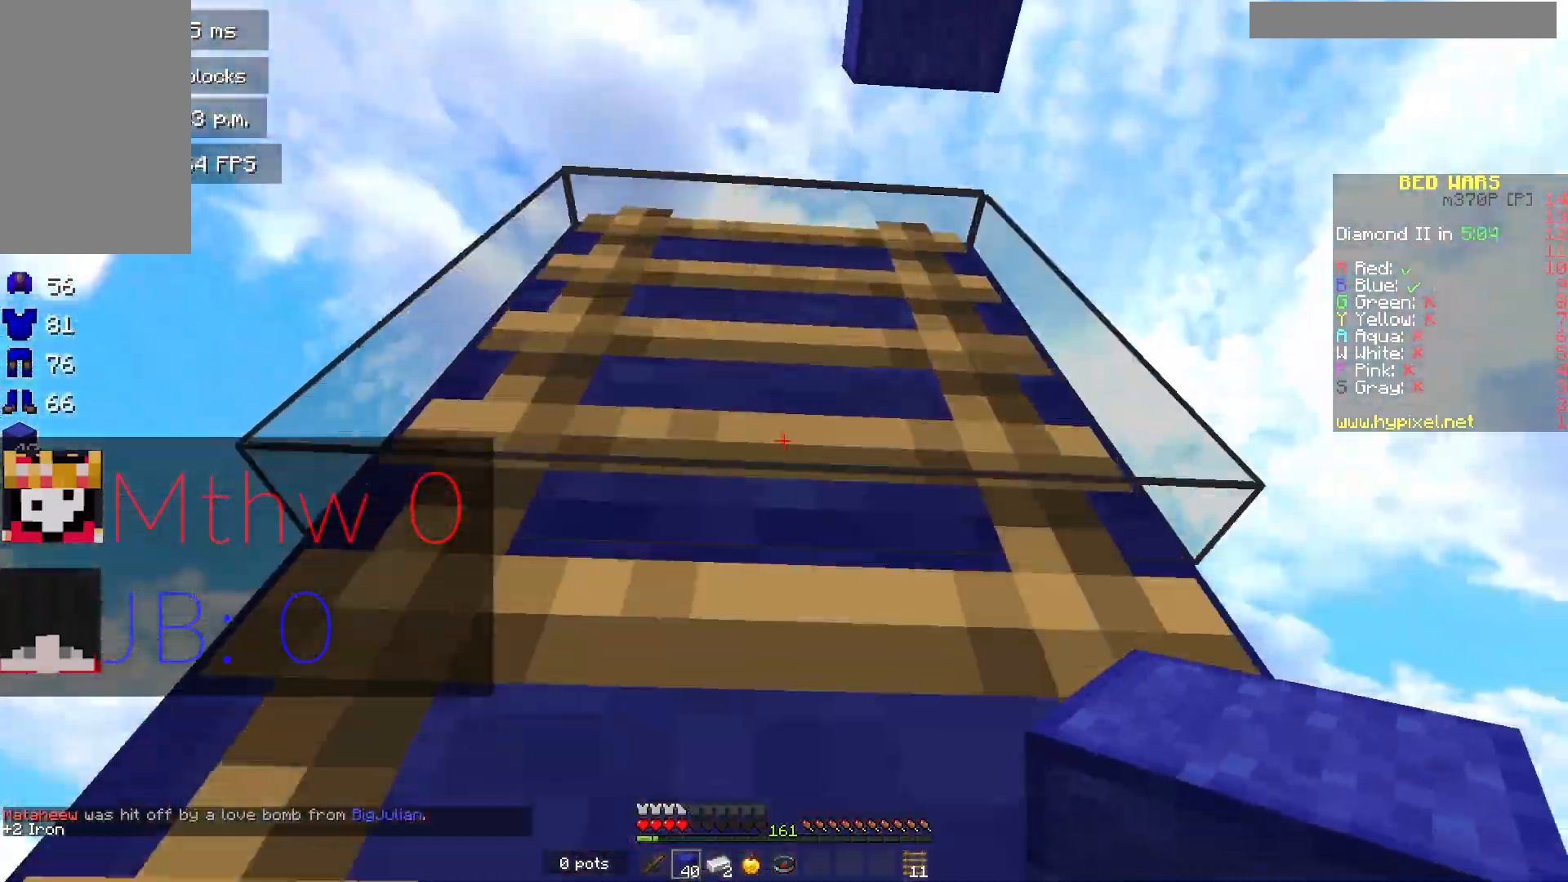
{"keys": ["w"], "mouse": ["left"], "events": [[483, "mouse_left", "down"]]}